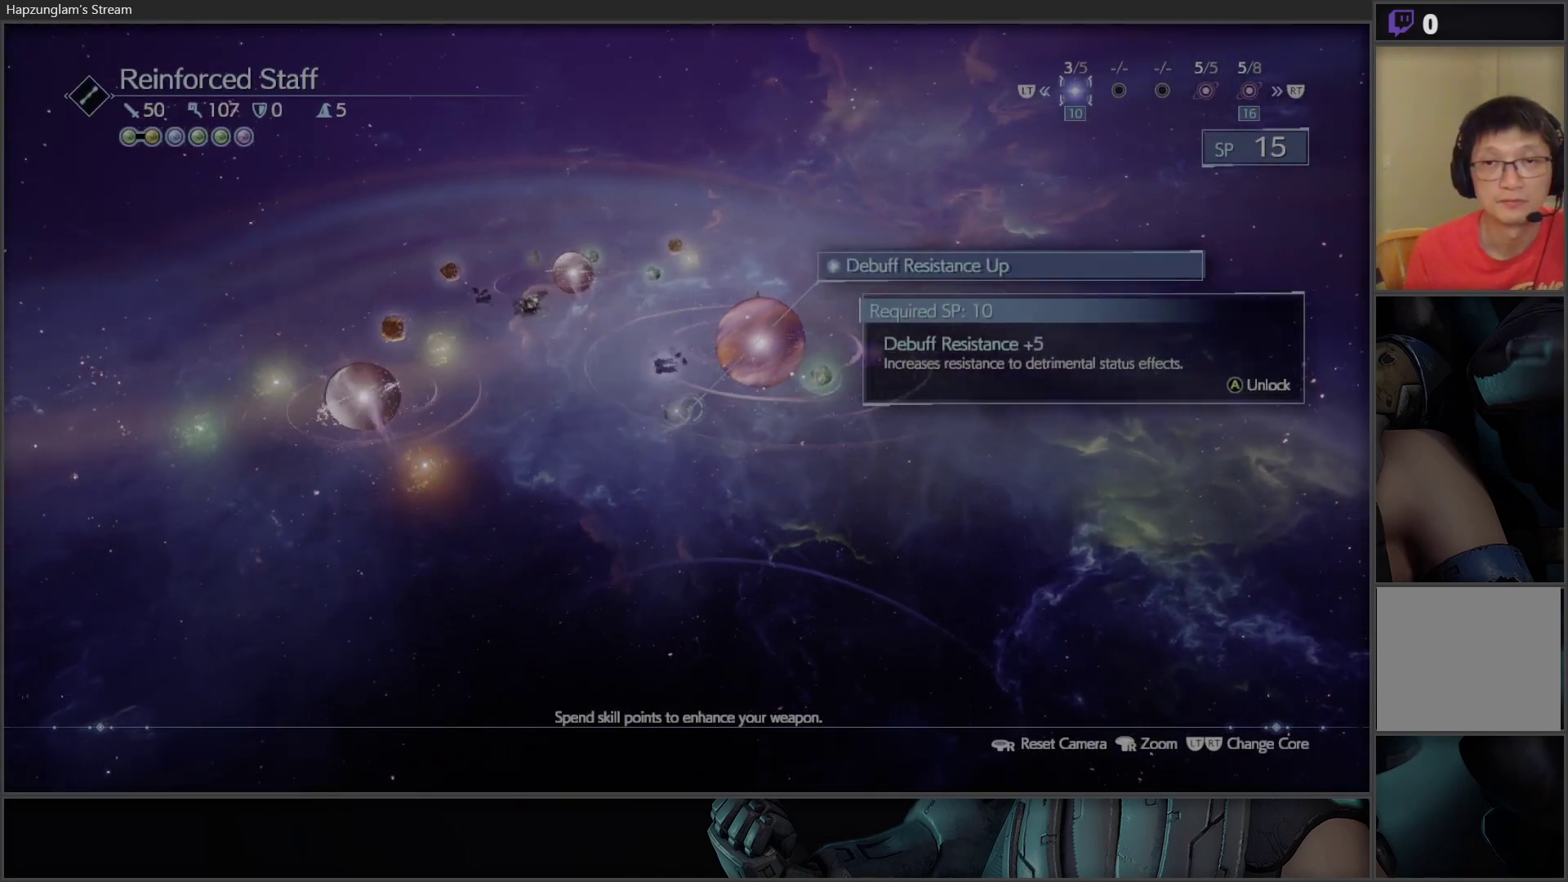
Gameplay with a controller (Xbox layout); each line is a JSON object with the inputs held at the frame after it. "events" lists button and stick changes between this image and that frame as [ms after this image, input, new state], when the widget could be followed in between.
{"buttons": ["DPAD_RIGHT"], "left_stick": "center", "right_stick": "center", "events": [[100, "DPAD_RIGHT", "up"], [467, "DPAD_RIGHT", "down"]]}
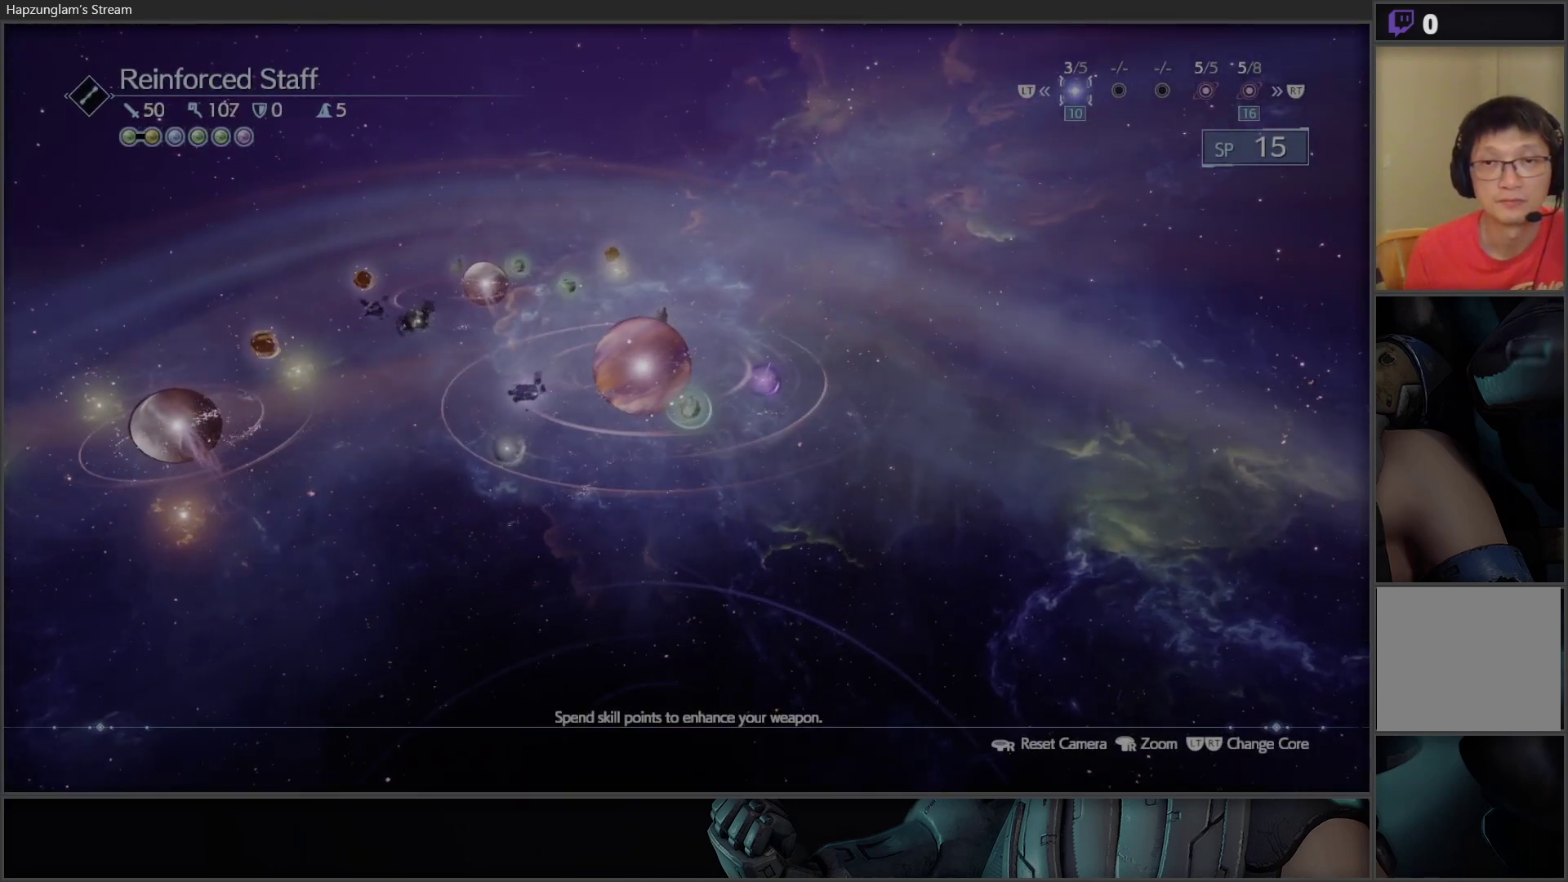
{"buttons": ["DPAD_RIGHT"], "left_stick": "center", "right_stick": "center", "events": [[83, "DPAD_RIGHT", "up"], [483, "DPAD_RIGHT", "down"]]}
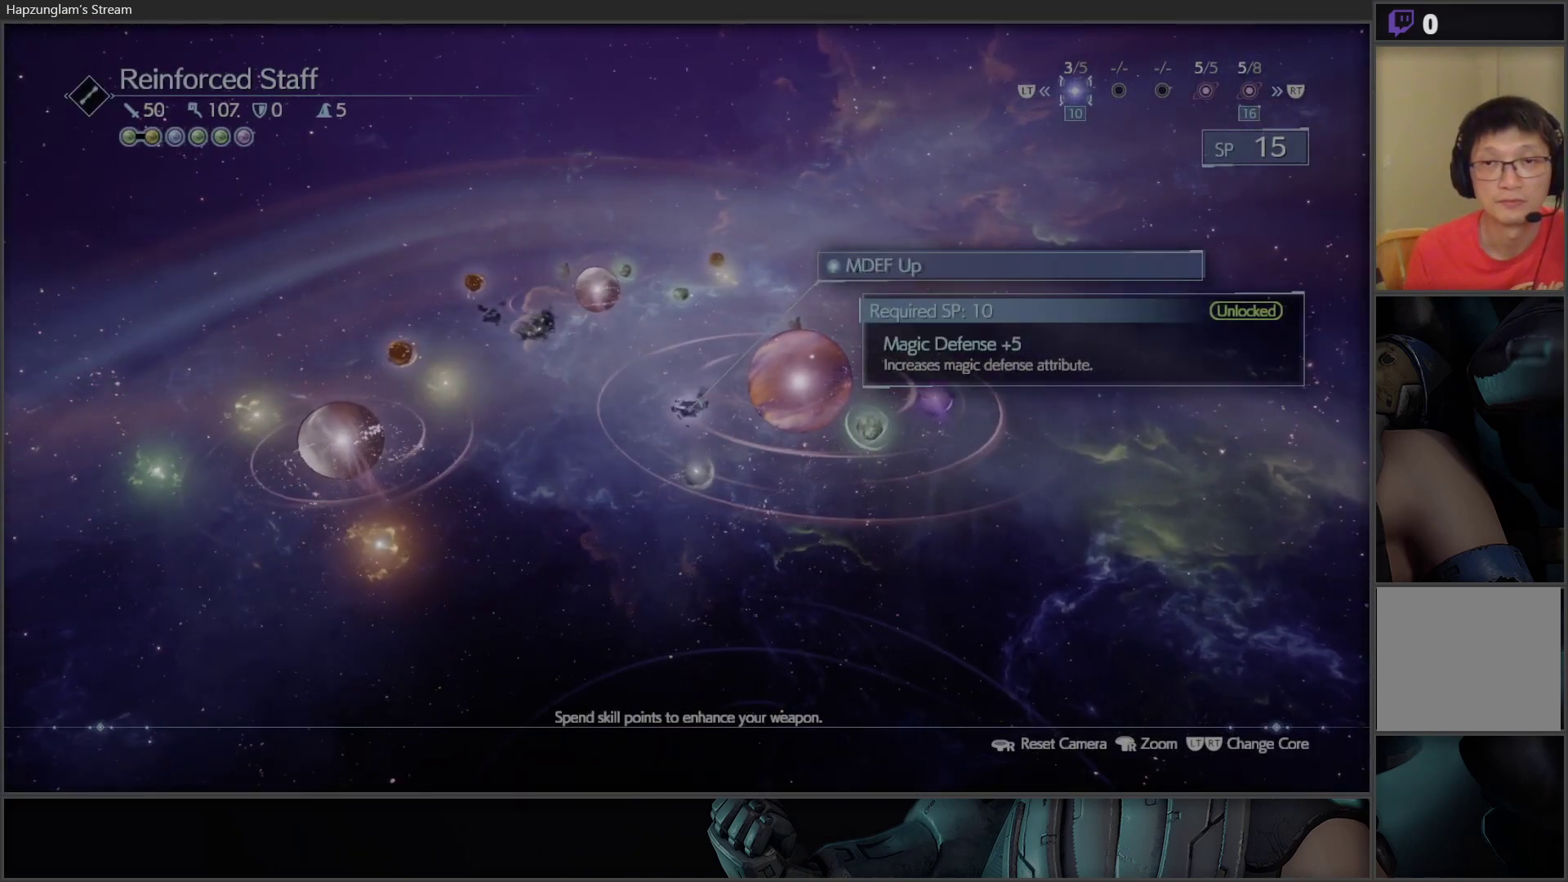
{"buttons": [], "left_stick": "center", "right_stick": "center", "events": [[83, "DPAD_RIGHT", "up"], [233, "R2", "down"], [400, "R2", "up"]]}
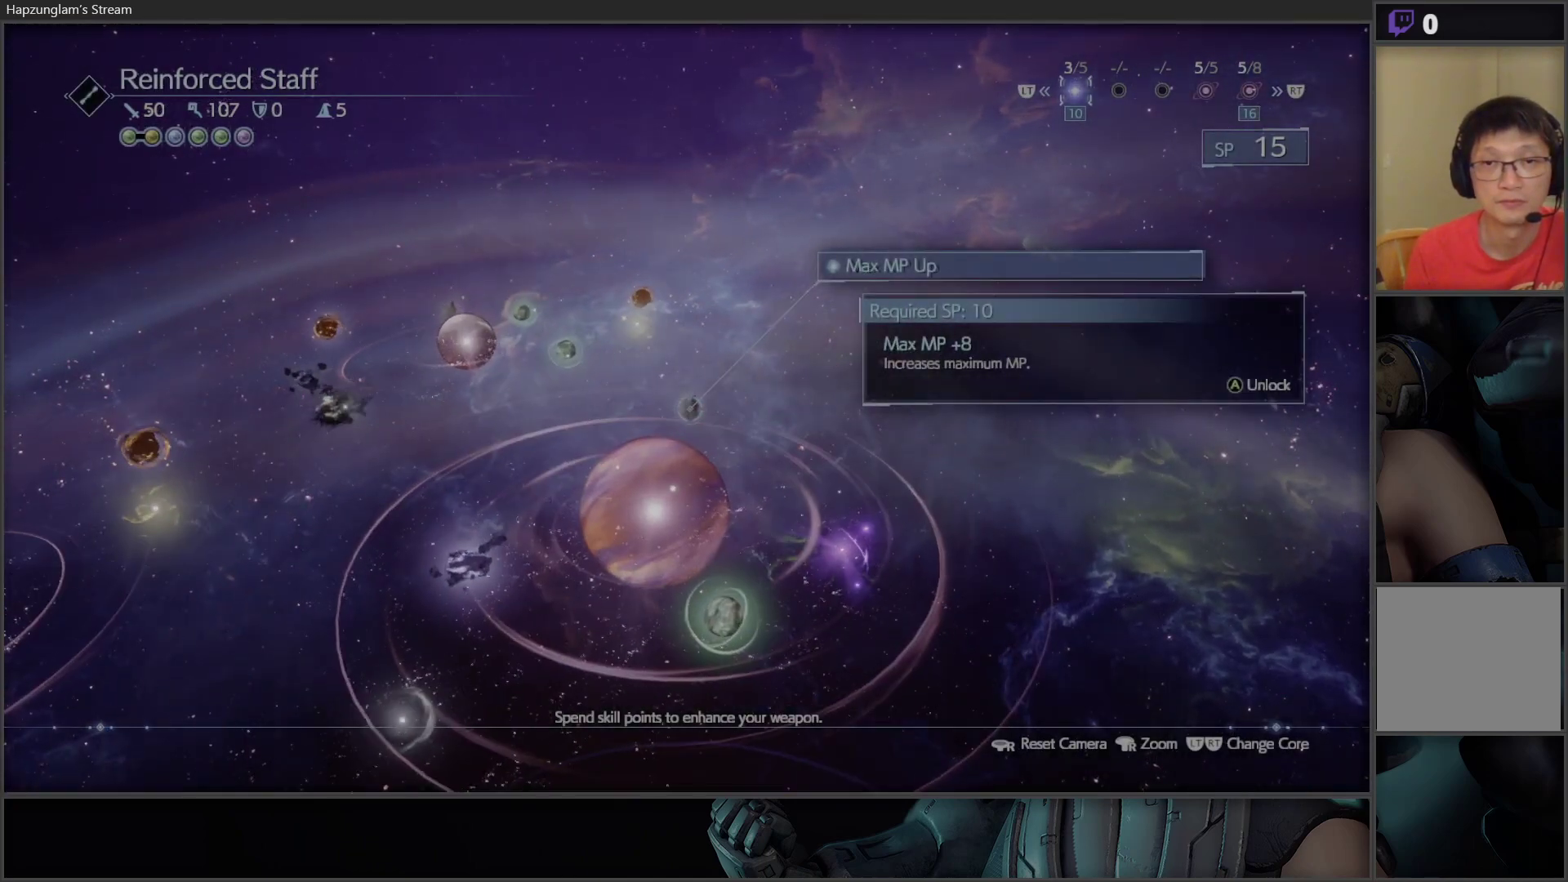
{"buttons": [], "left_stick": "center", "right_stick": "center", "events": [[117, "R2", "down"], [300, "R2", "up"]]}
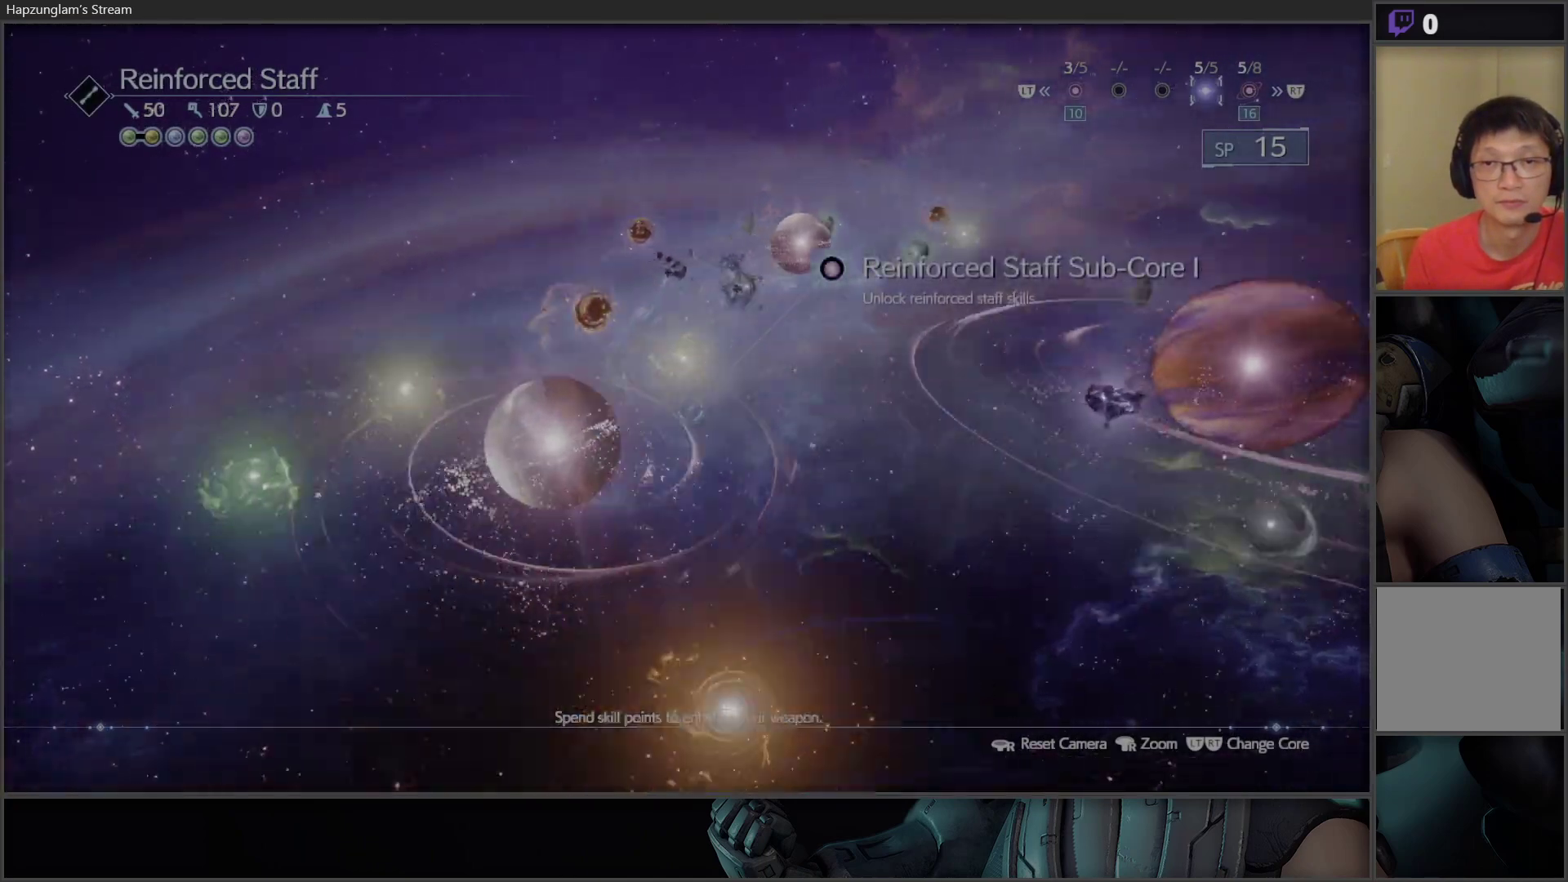
{"buttons": [], "left_stick": "center", "right_stick": "center", "events": [[283, "L2", "down"], [433, "L2", "up"]]}
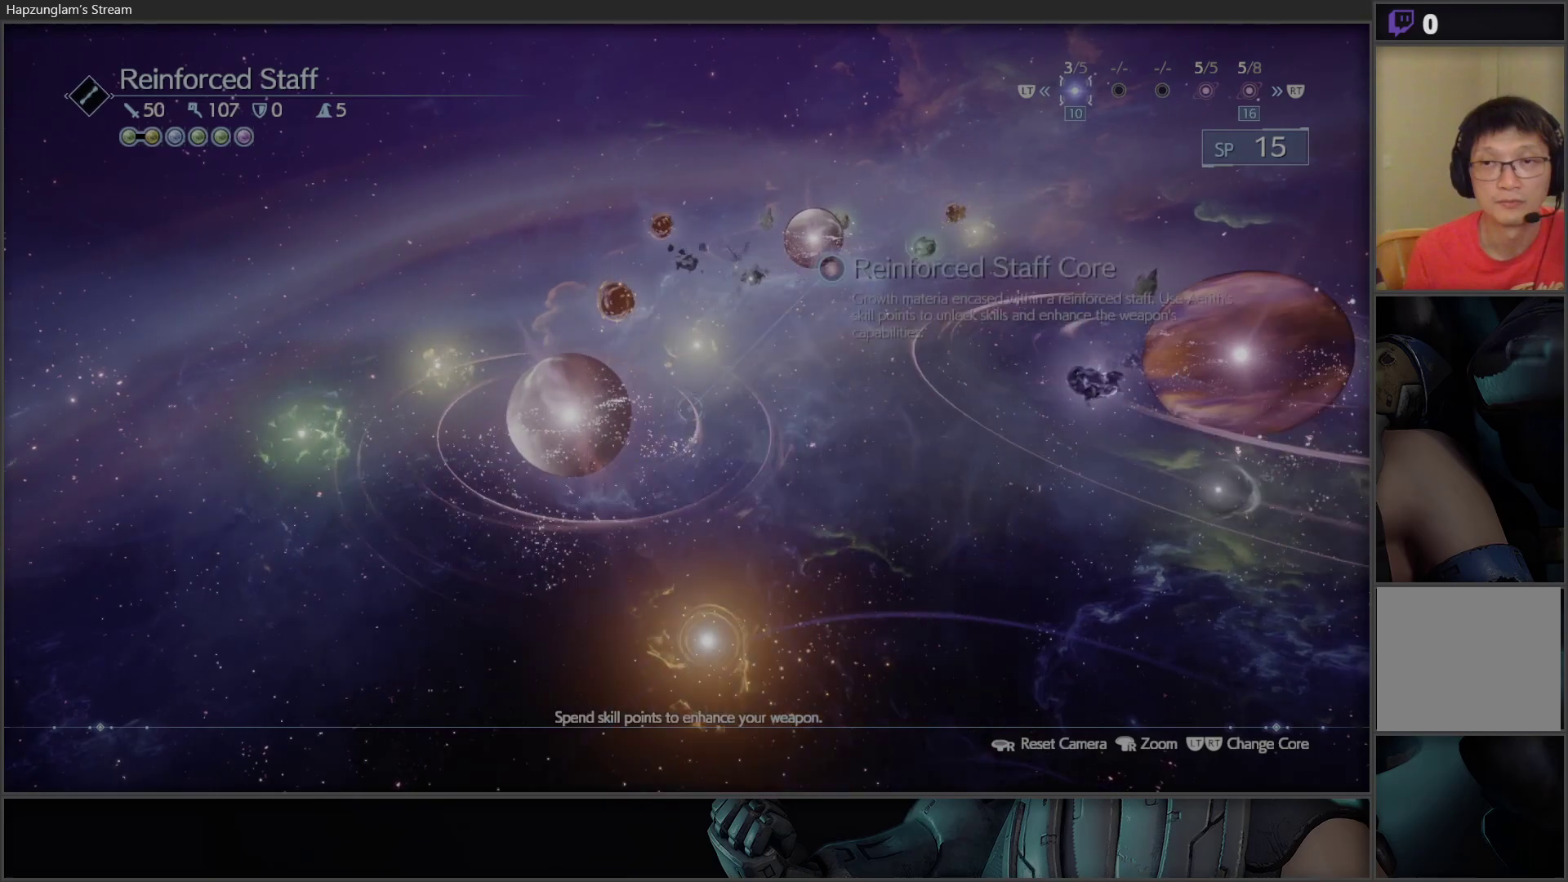
{"buttons": [], "left_stick": "center", "right_stick": "center", "events": [[267, "DPAD_RIGHT", "down"], [383, "DPAD_RIGHT", "up"]]}
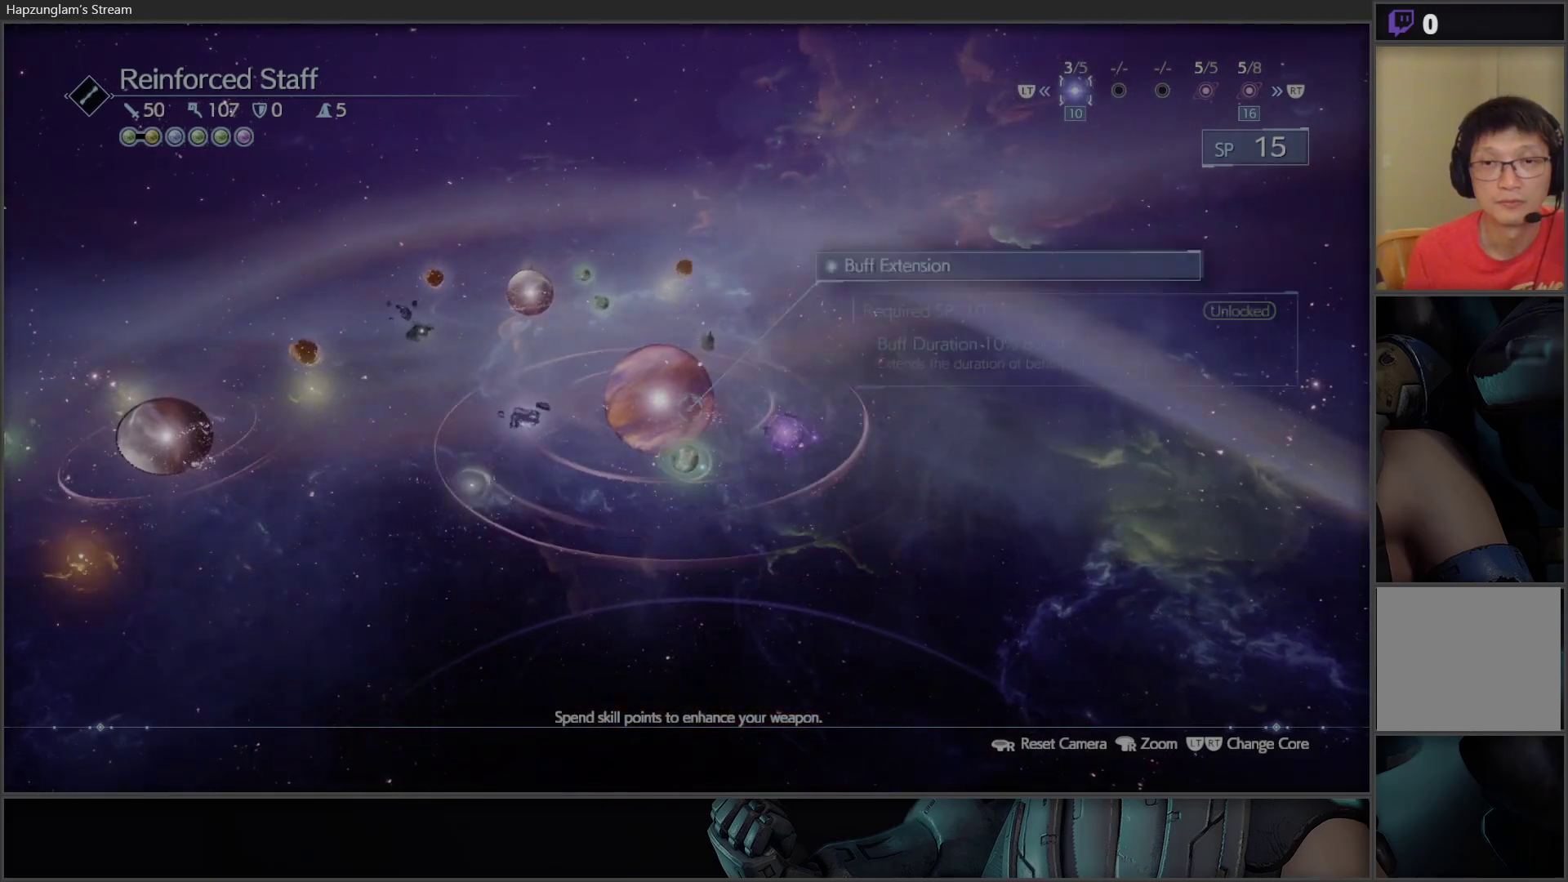
{"buttons": ["DPAD_RIGHT"], "left_stick": "center", "right_stick": "center", "events": [[117, "DPAD_RIGHT", "down"], [217, "DPAD_RIGHT", "up"], [383, "DPAD_RIGHT", "down"]]}
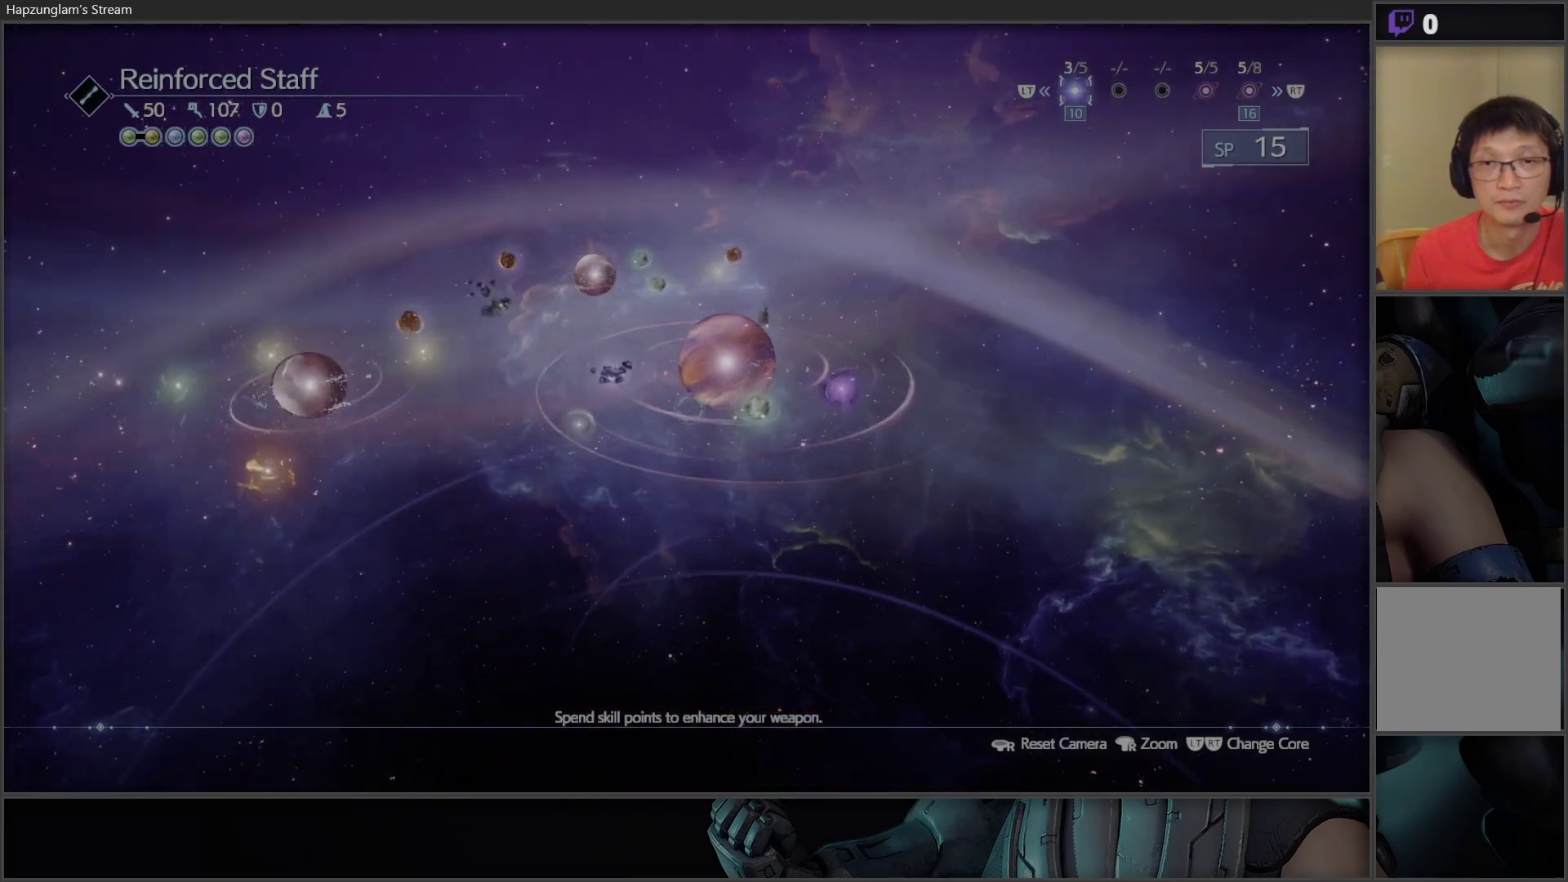
{"buttons": ["DPAD_RIGHT"], "left_stick": "center", "right_stick": "center", "events": [[33, "DPAD_RIGHT", "up"], [133, "DPAD_RIGHT", "down"], [283, "DPAD_RIGHT", "up"], [400, "DPAD_RIGHT", "down"]]}
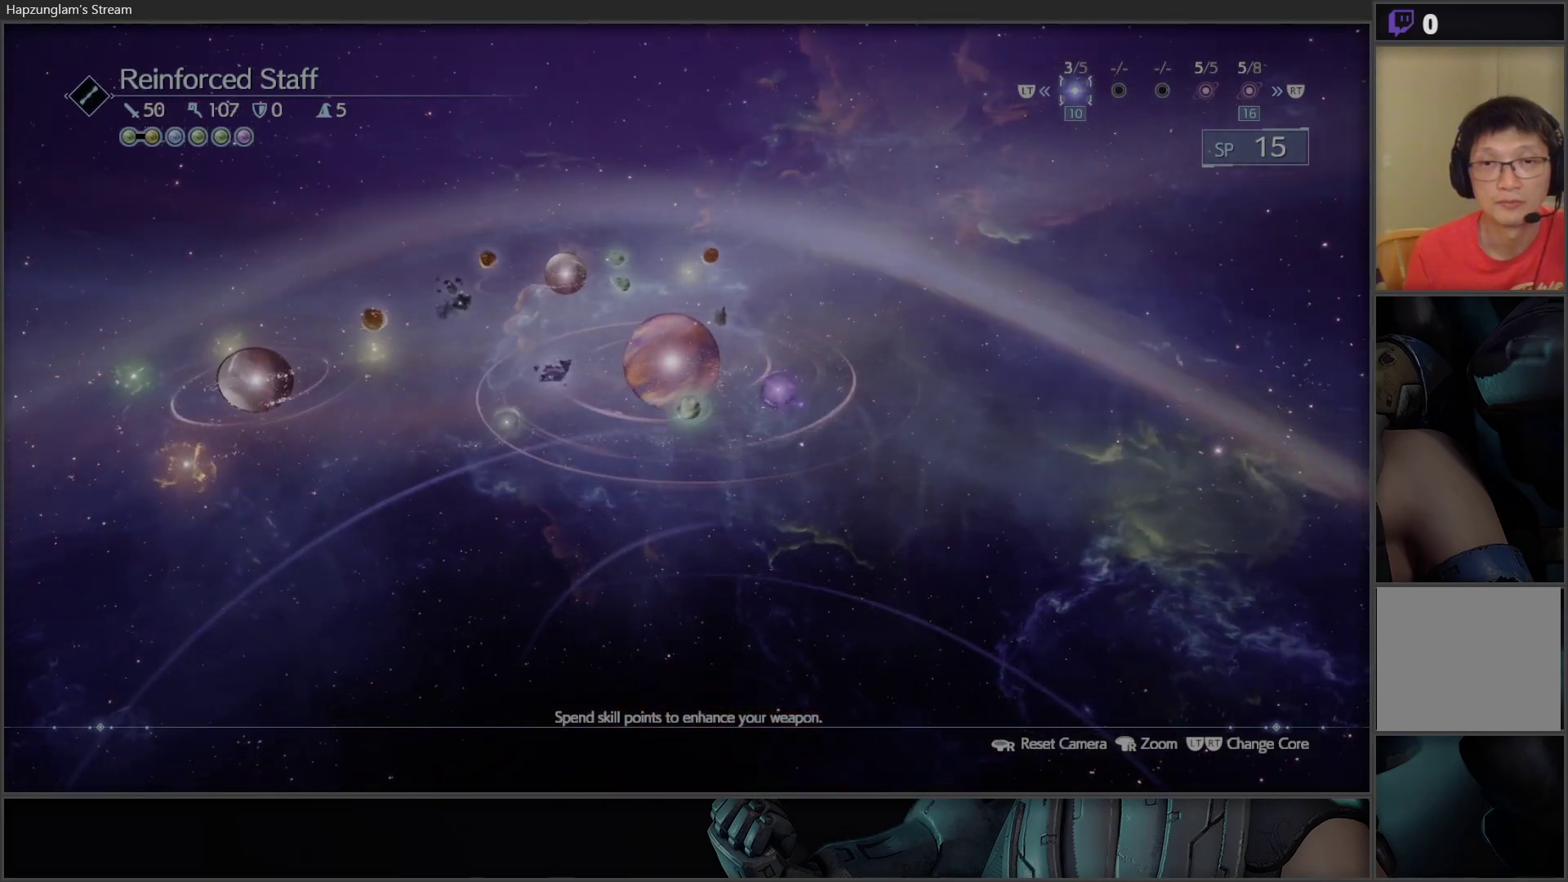
{"buttons": [], "left_stick": "center", "right_stick": "center", "events": [[50, "DPAD_RIGHT", "up"], [250, "DPAD_RIGHT", "down"], [400, "DPAD_RIGHT", "up"]]}
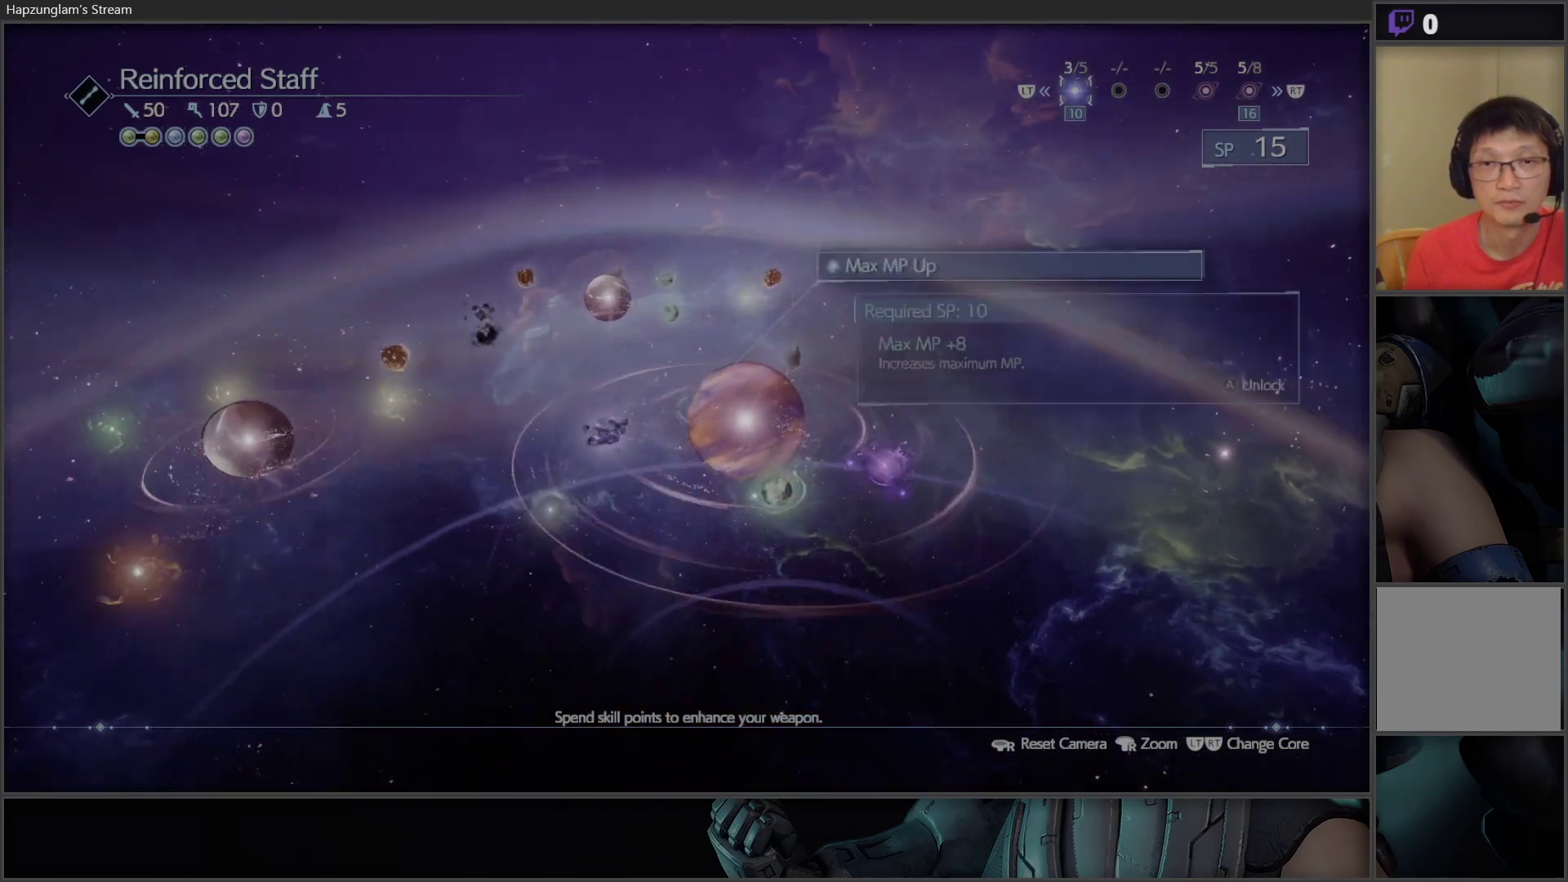
{"buttons": [], "left_stick": "center", "right_stick": "center", "events": []}
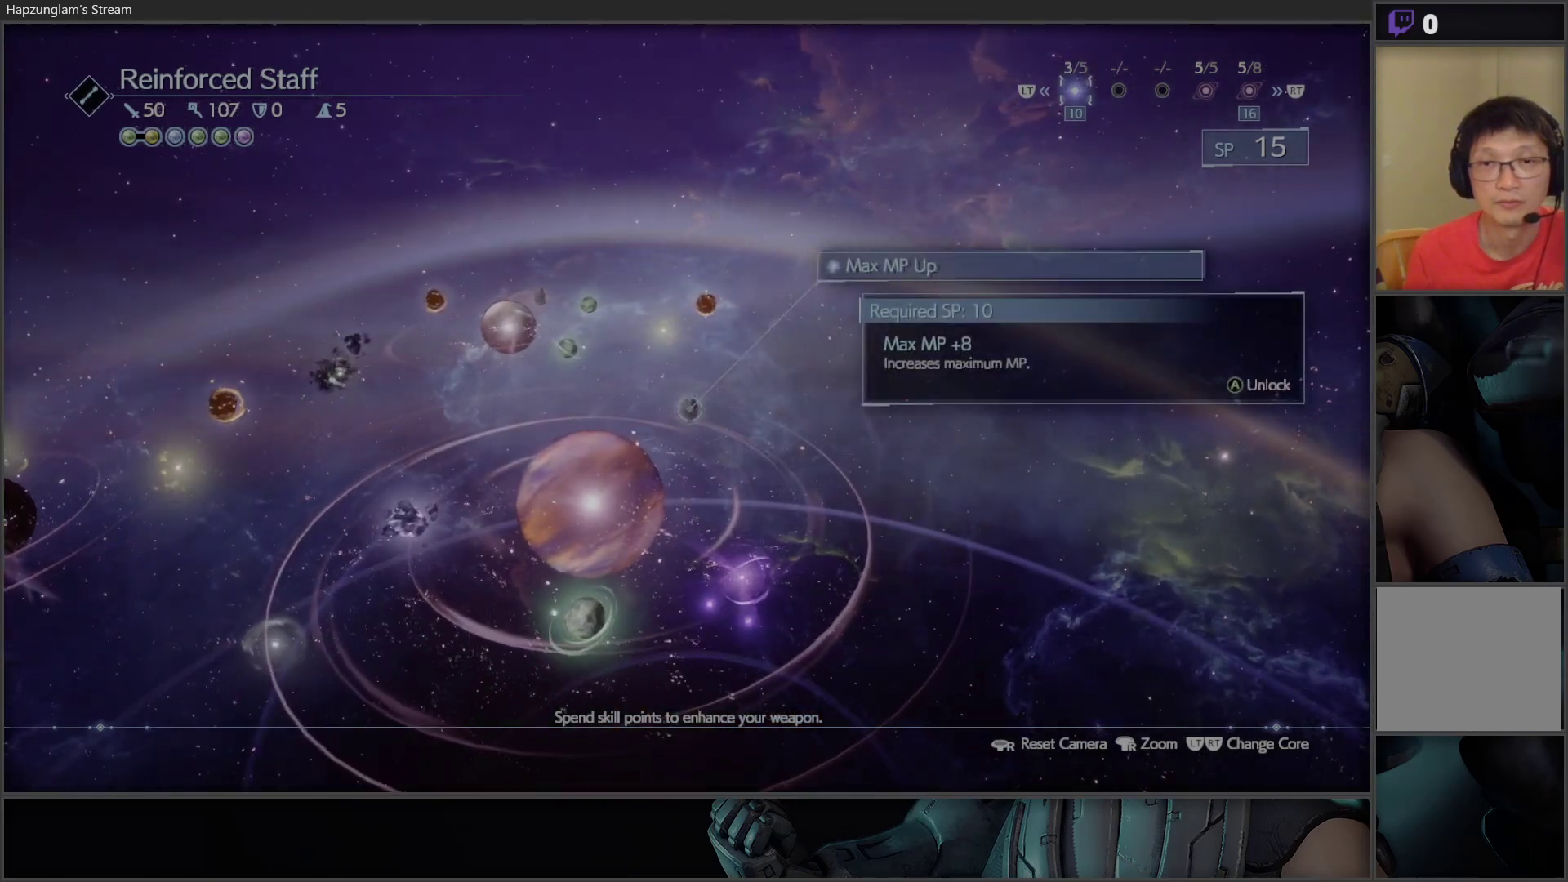
{"buttons": [], "left_stick": "center", "right_stick": "center", "events": []}
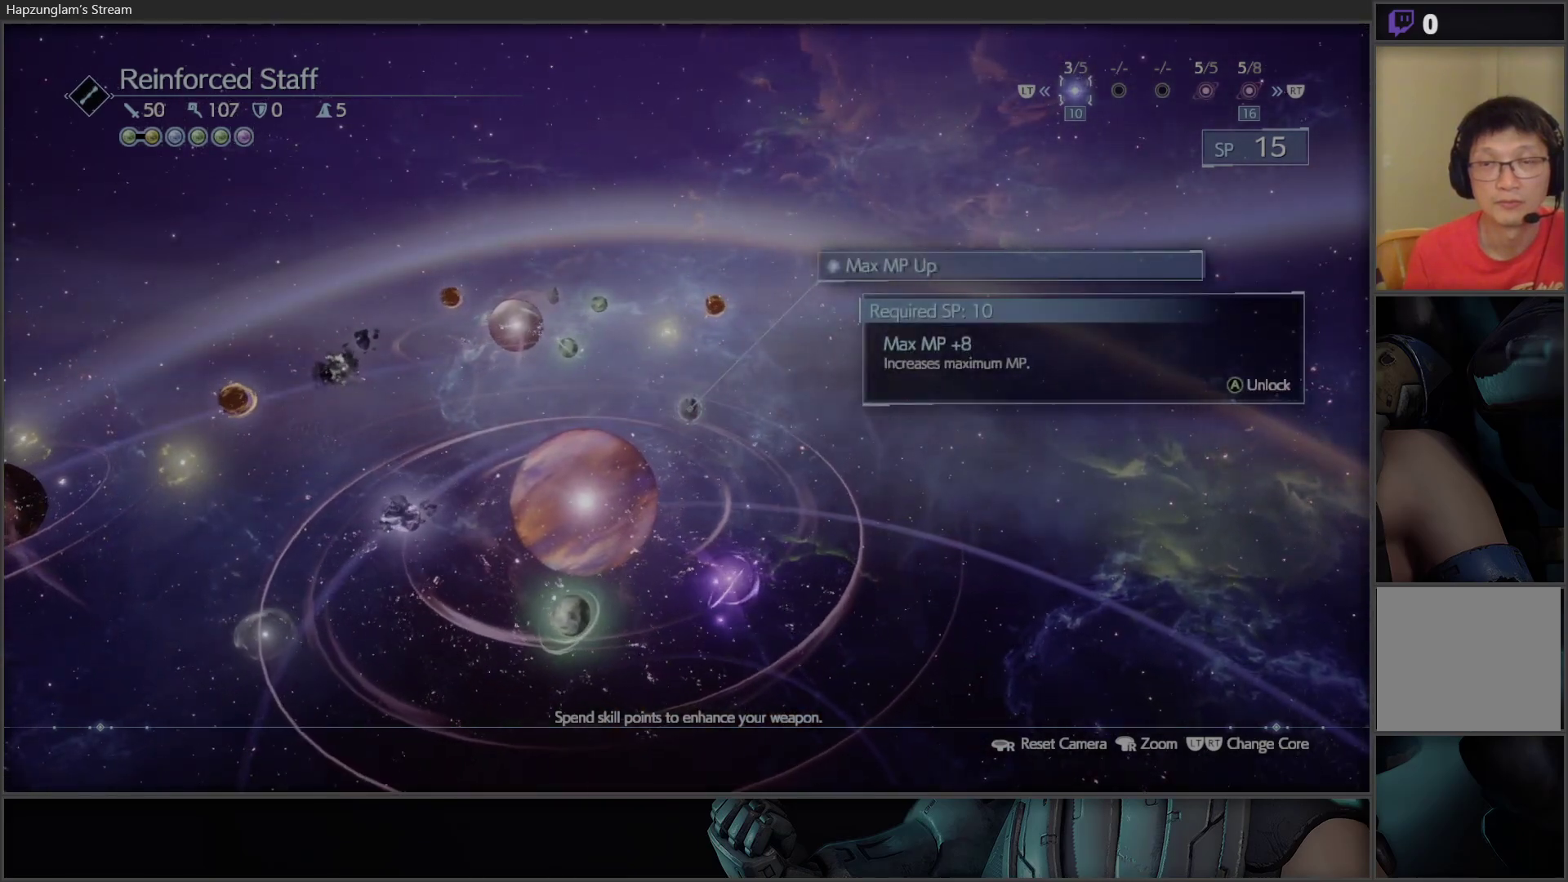
{"buttons": [], "left_stick": "center", "right_stick": "center", "events": []}
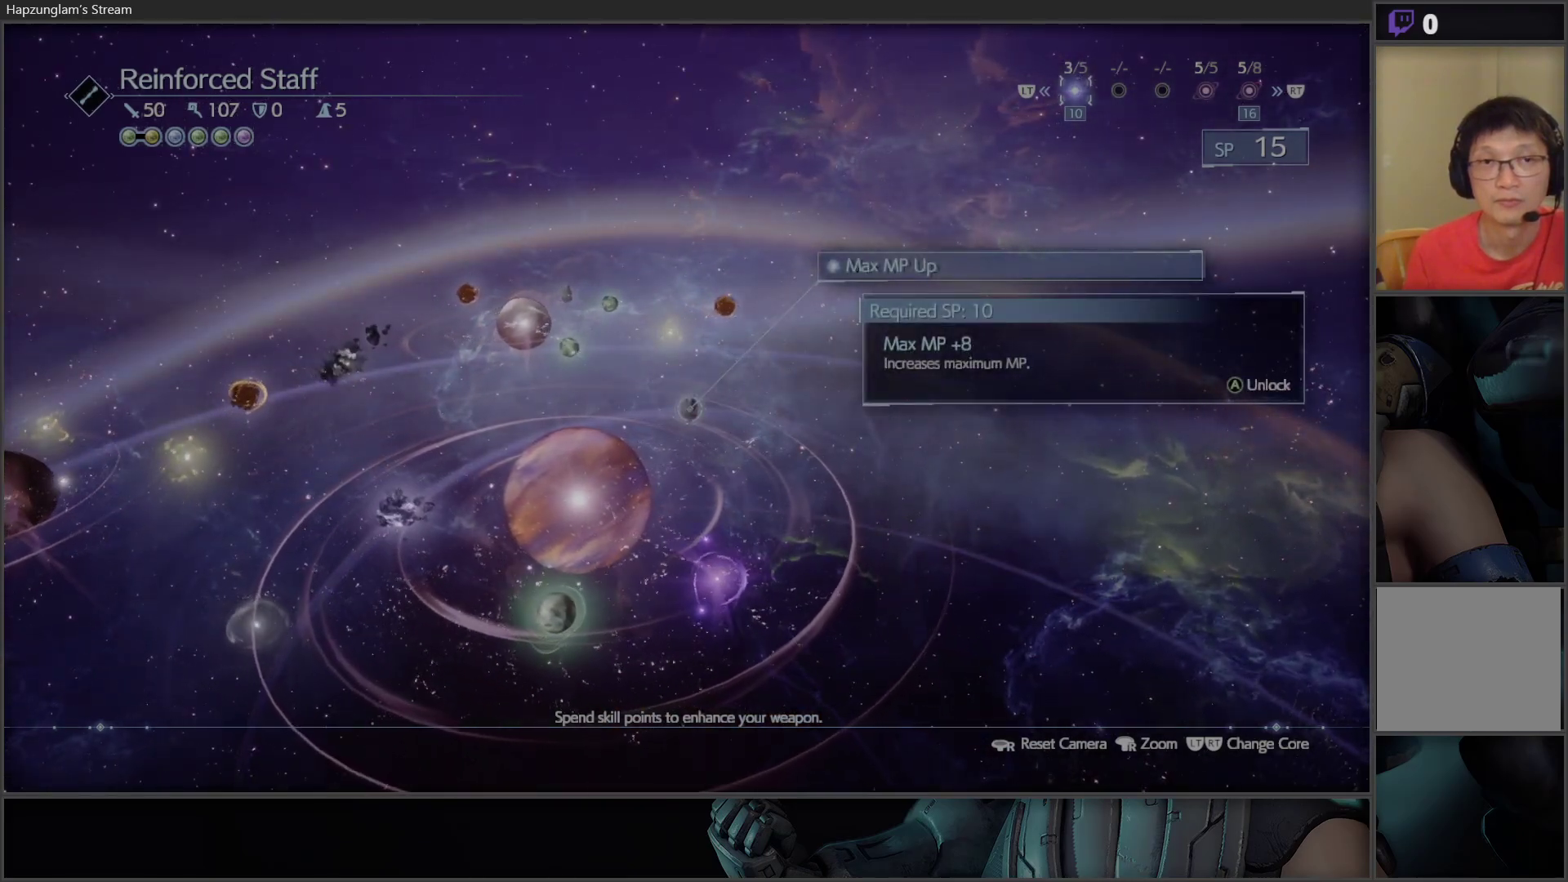
{"buttons": [], "left_stick": "center", "right_stick": "center", "events": [[200, "DPAD_RIGHT", "down"], [367, "DPAD_RIGHT", "up"]]}
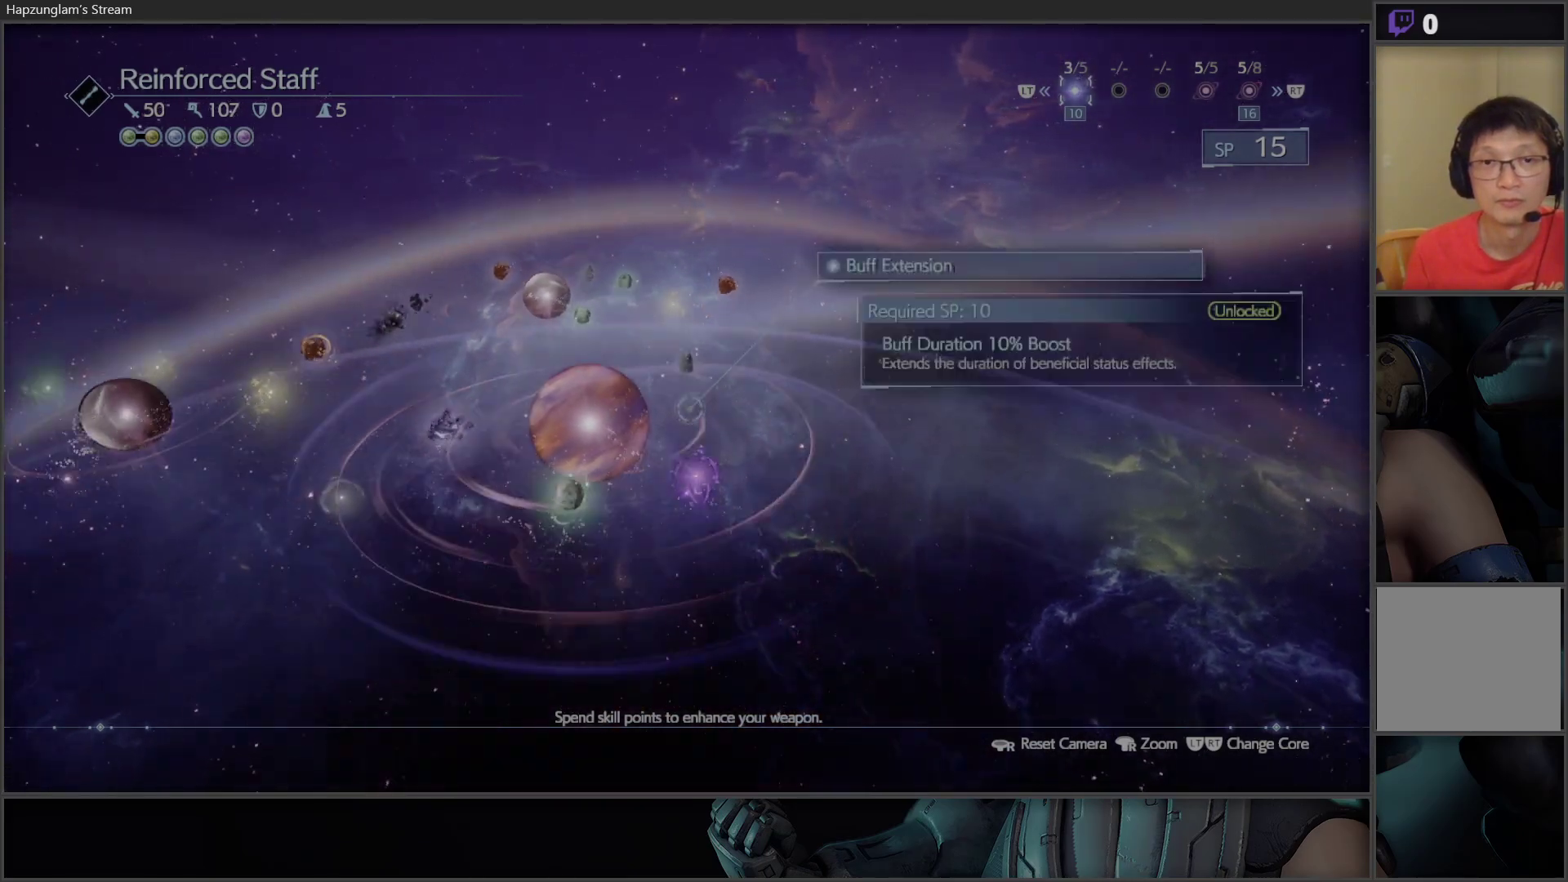
{"buttons": [], "left_stick": "center", "right_stick": "center", "events": [[67, "R2", "down"], [217, "R2", "up"]]}
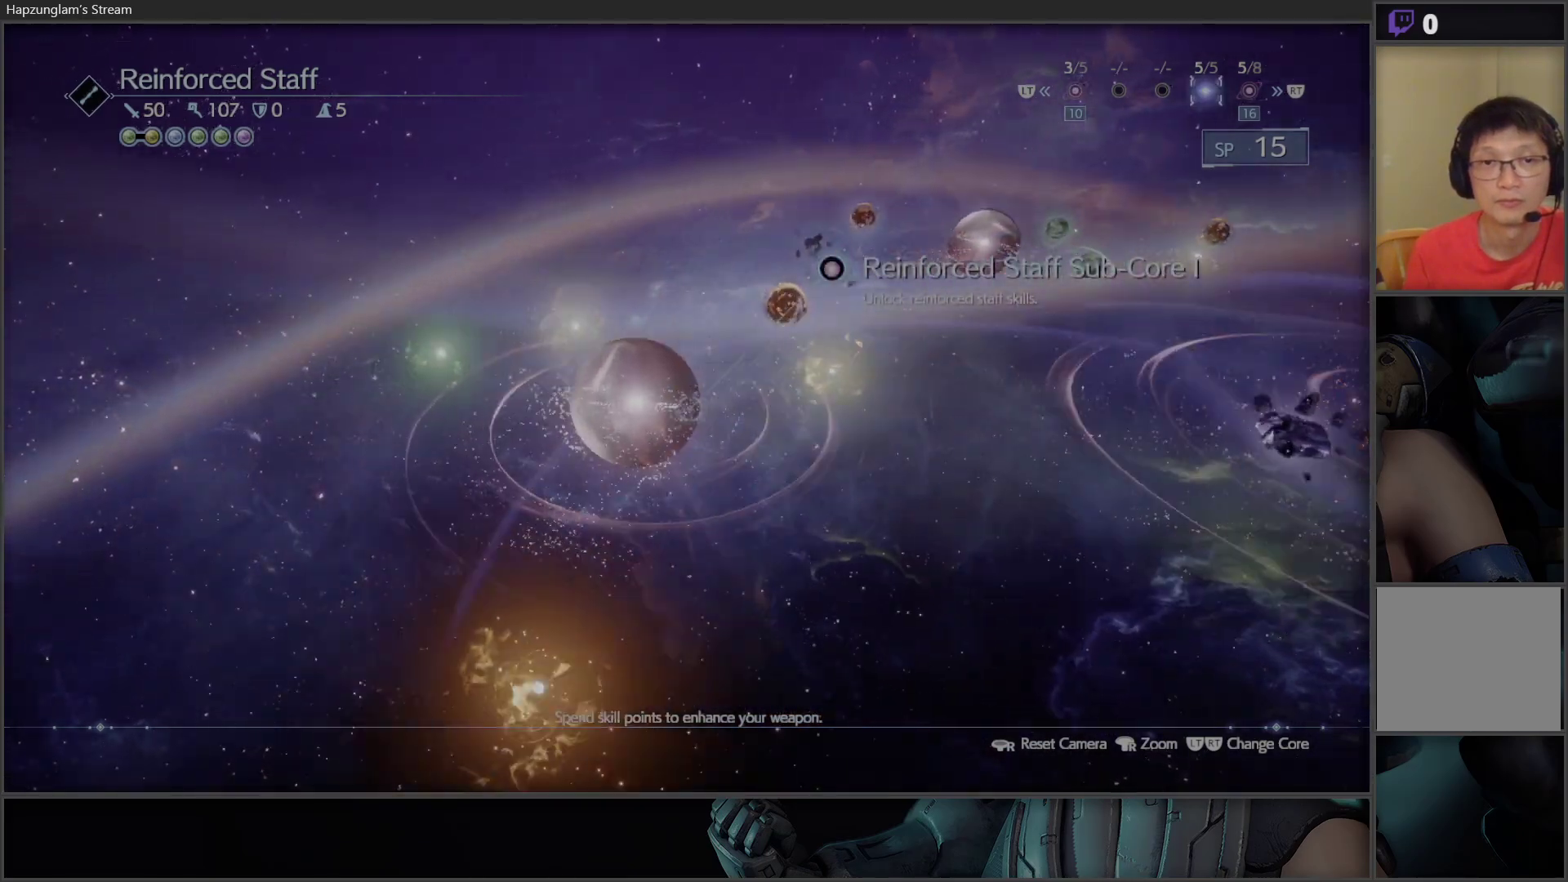
{"buttons": ["DPAD_RIGHT"], "left_stick": "center", "right_stick": "center", "events": [[17, "DPAD_RIGHT", "down"], [167, "DPAD_RIGHT", "up"], [483, "DPAD_RIGHT", "down"]]}
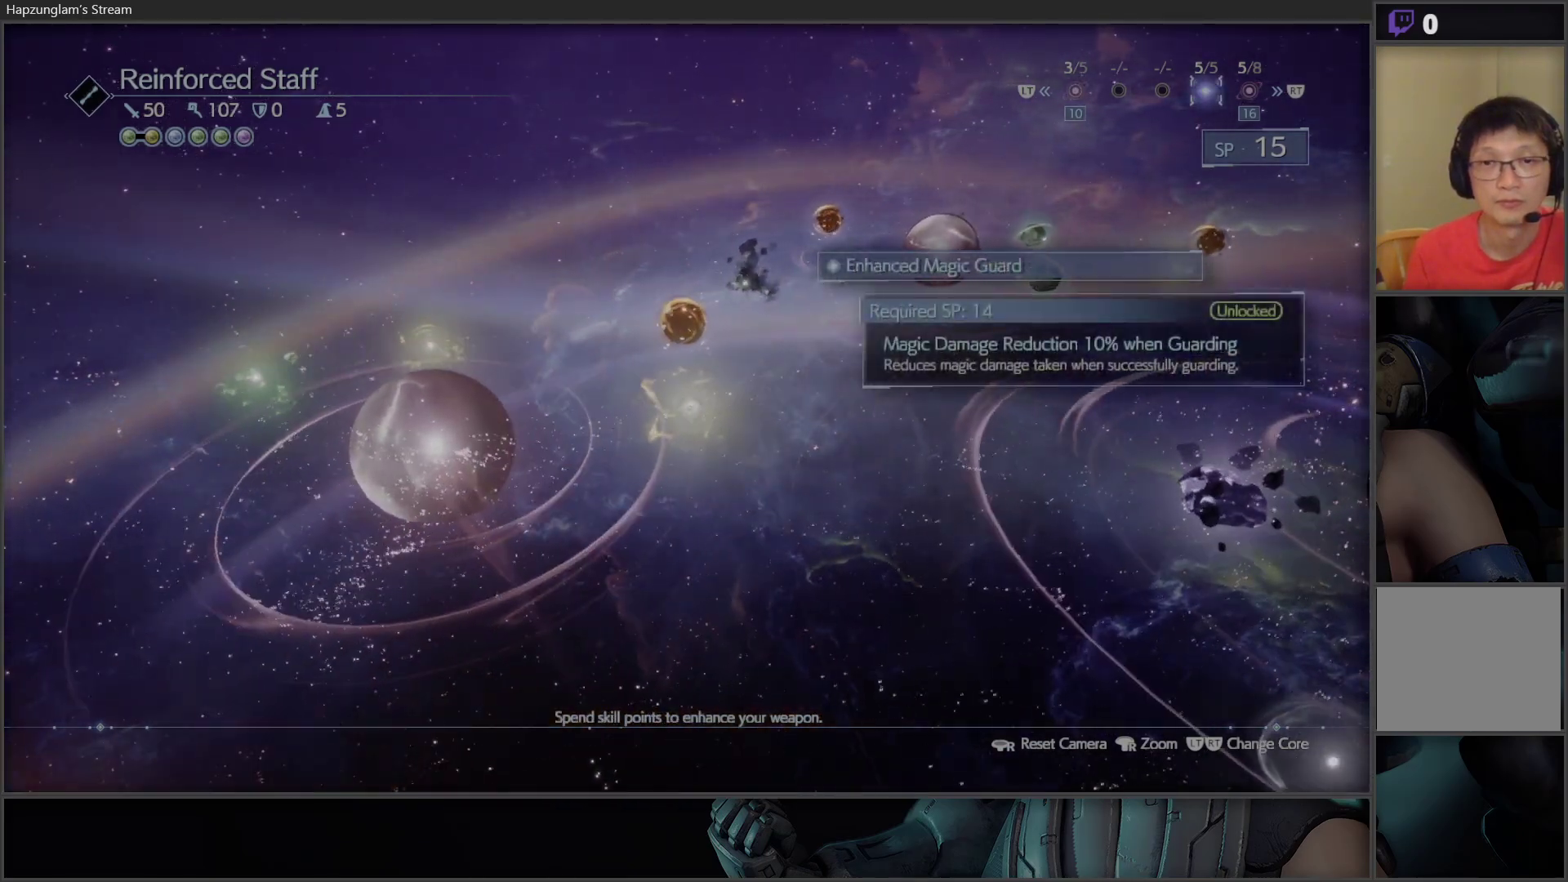
{"buttons": ["DPAD_RIGHT"], "left_stick": "center", "right_stick": "center", "events": [[100, "DPAD_RIGHT", "up"], [417, "DPAD_RIGHT", "down"]]}
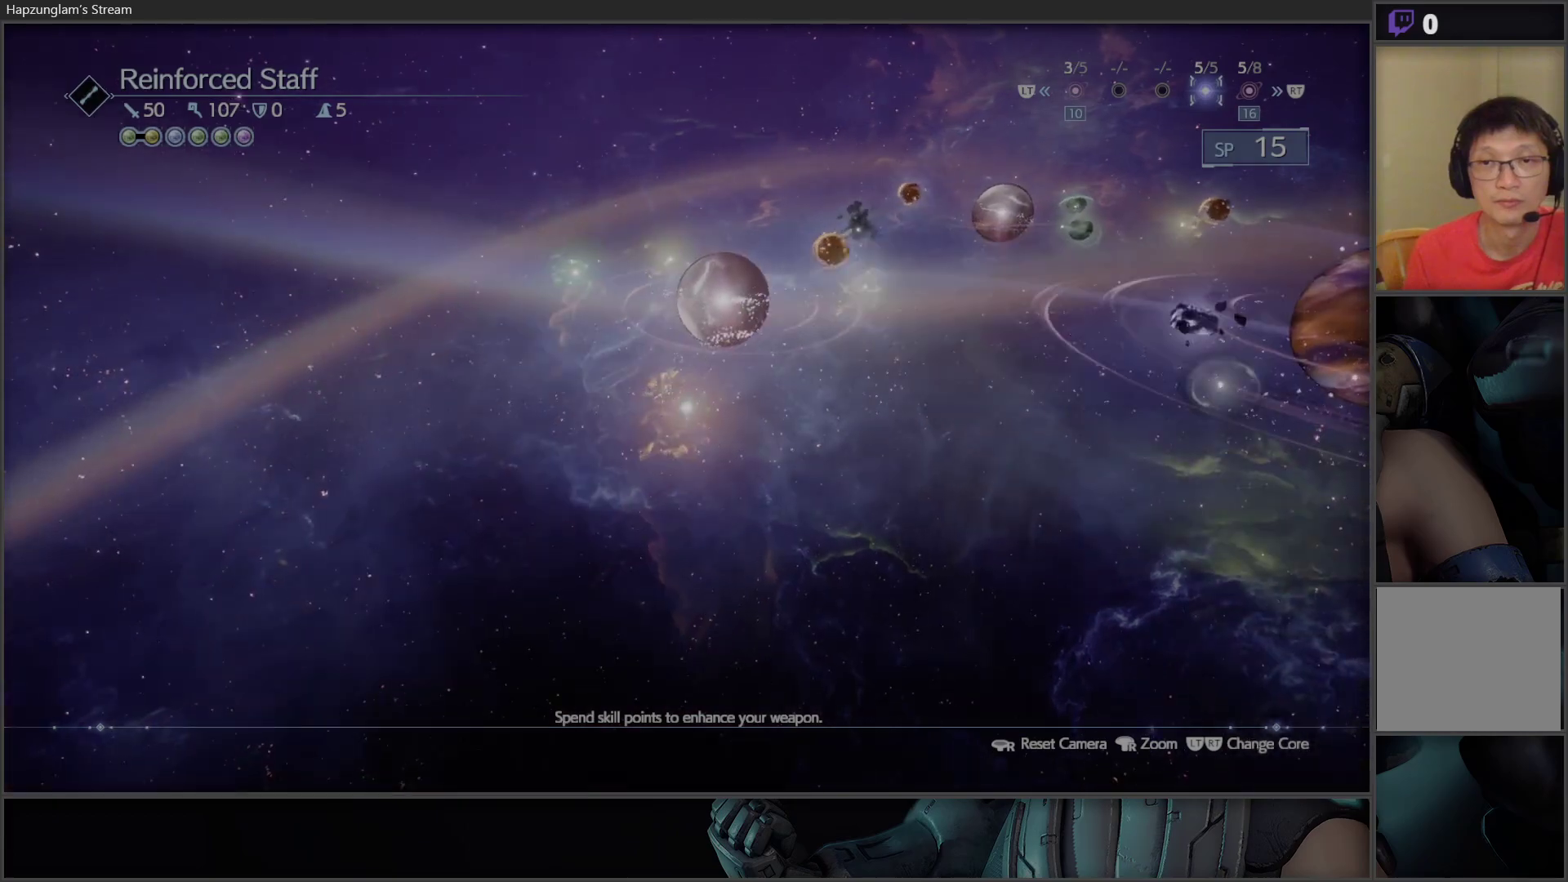
{"buttons": [], "left_stick": "center", "right_stick": "center", "events": [[67, "DPAD_RIGHT", "up"], [350, "DPAD_RIGHT", "down"], [483, "DPAD_RIGHT", "up"]]}
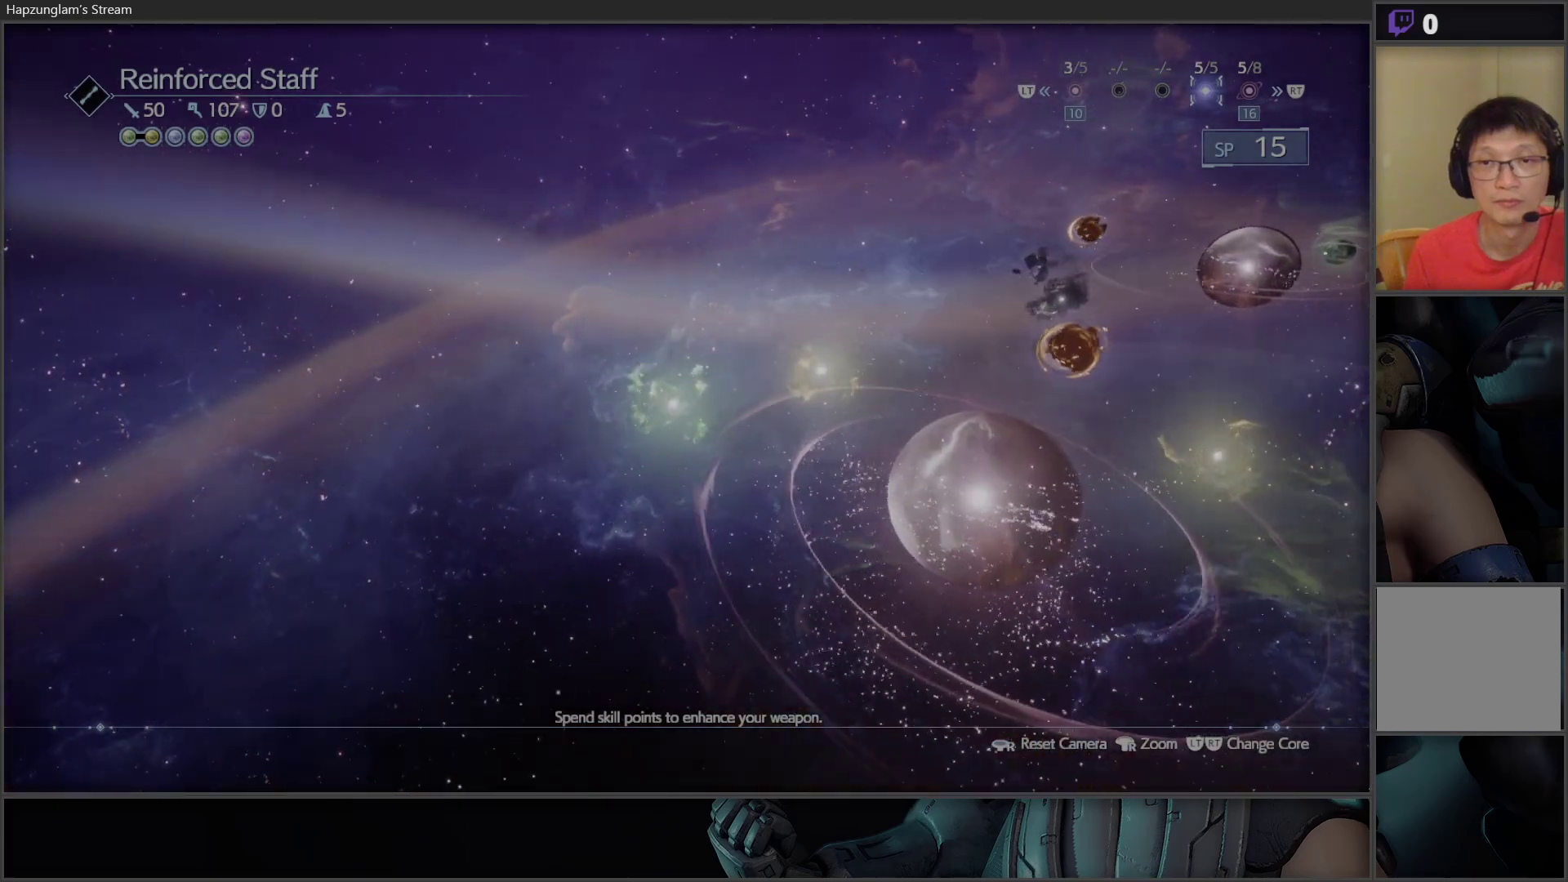
{"buttons": [], "left_stick": "center", "right_stick": "center", "events": [[333, "DPAD_RIGHT", "down"], [450, "DPAD_RIGHT", "up"]]}
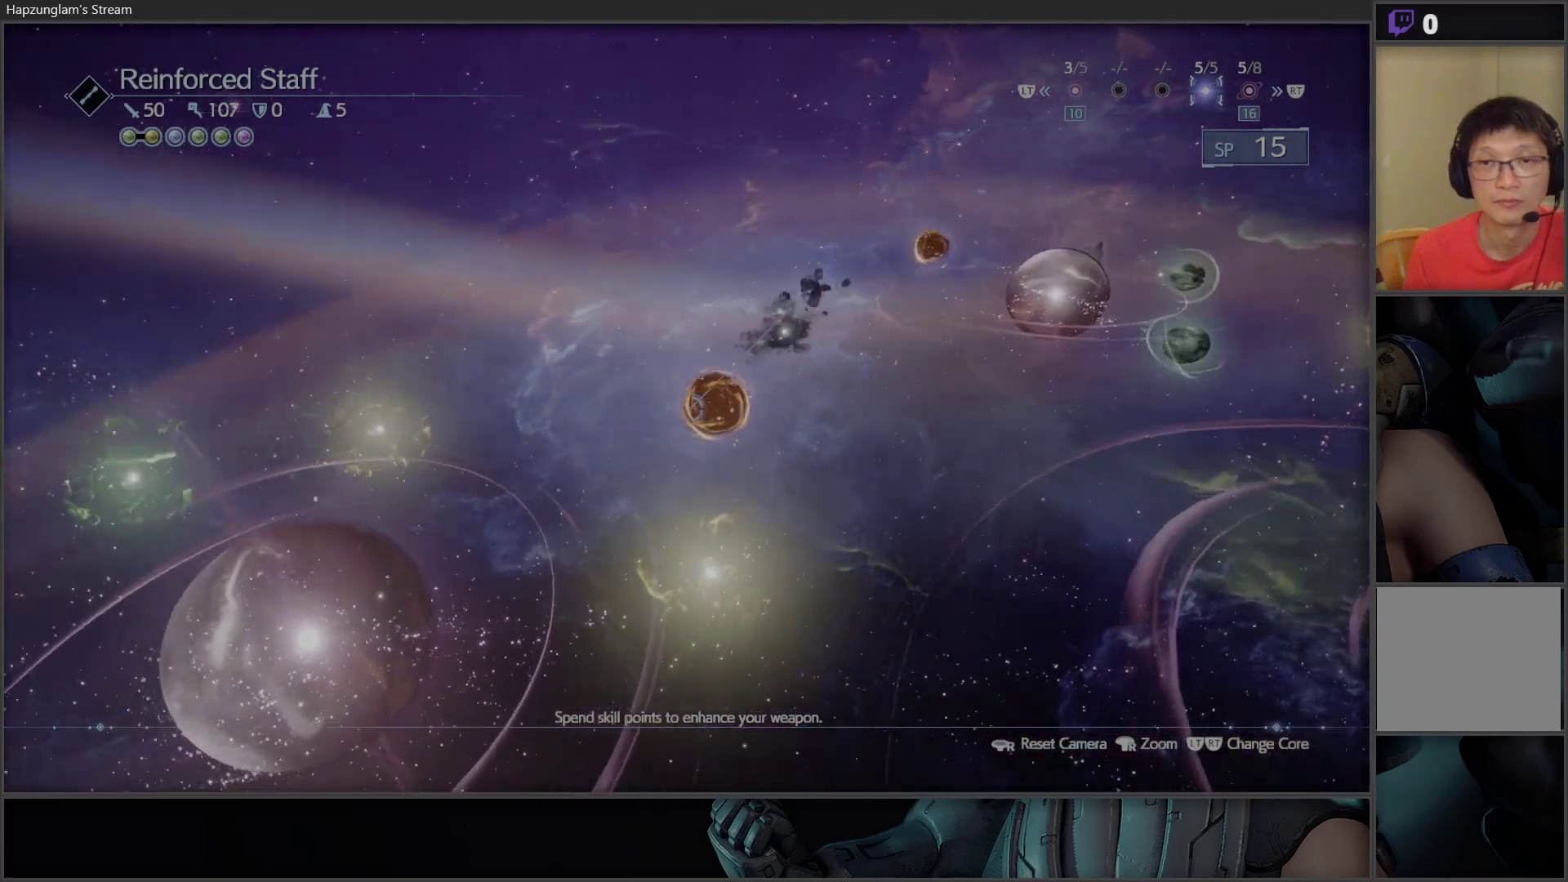
{"buttons": ["DPAD_RIGHT"], "left_stick": "center", "right_stick": "center", "events": [[500, "DPAD_RIGHT", "down"]]}
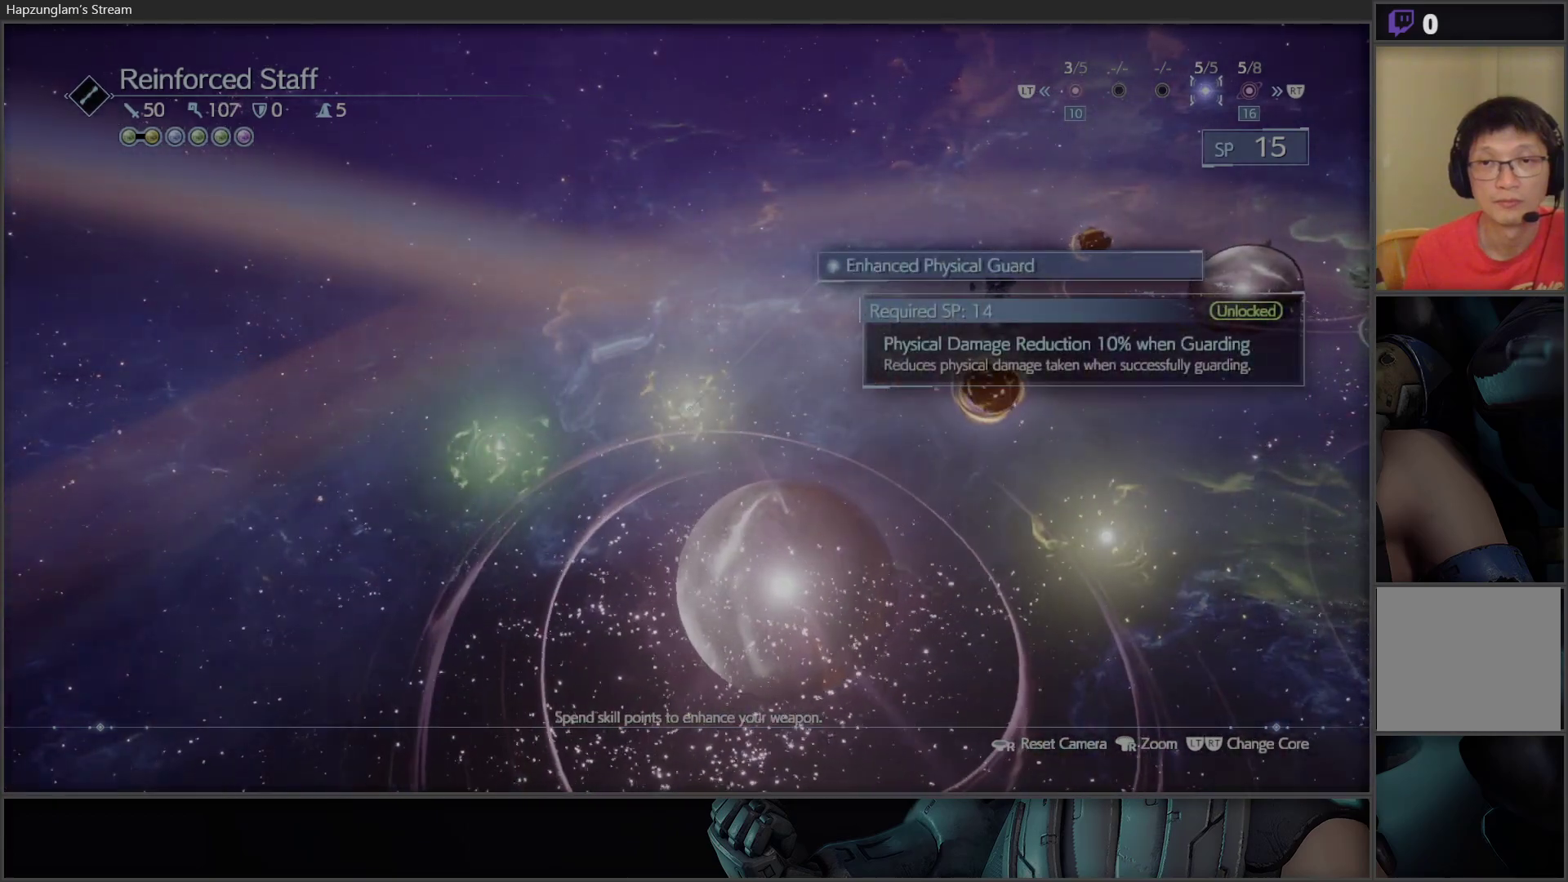
{"buttons": [], "left_stick": "center", "right_stick": "center", "events": [[117, "DPAD_RIGHT", "up"], [333, "R2", "down"], [500, "R2", "up"]]}
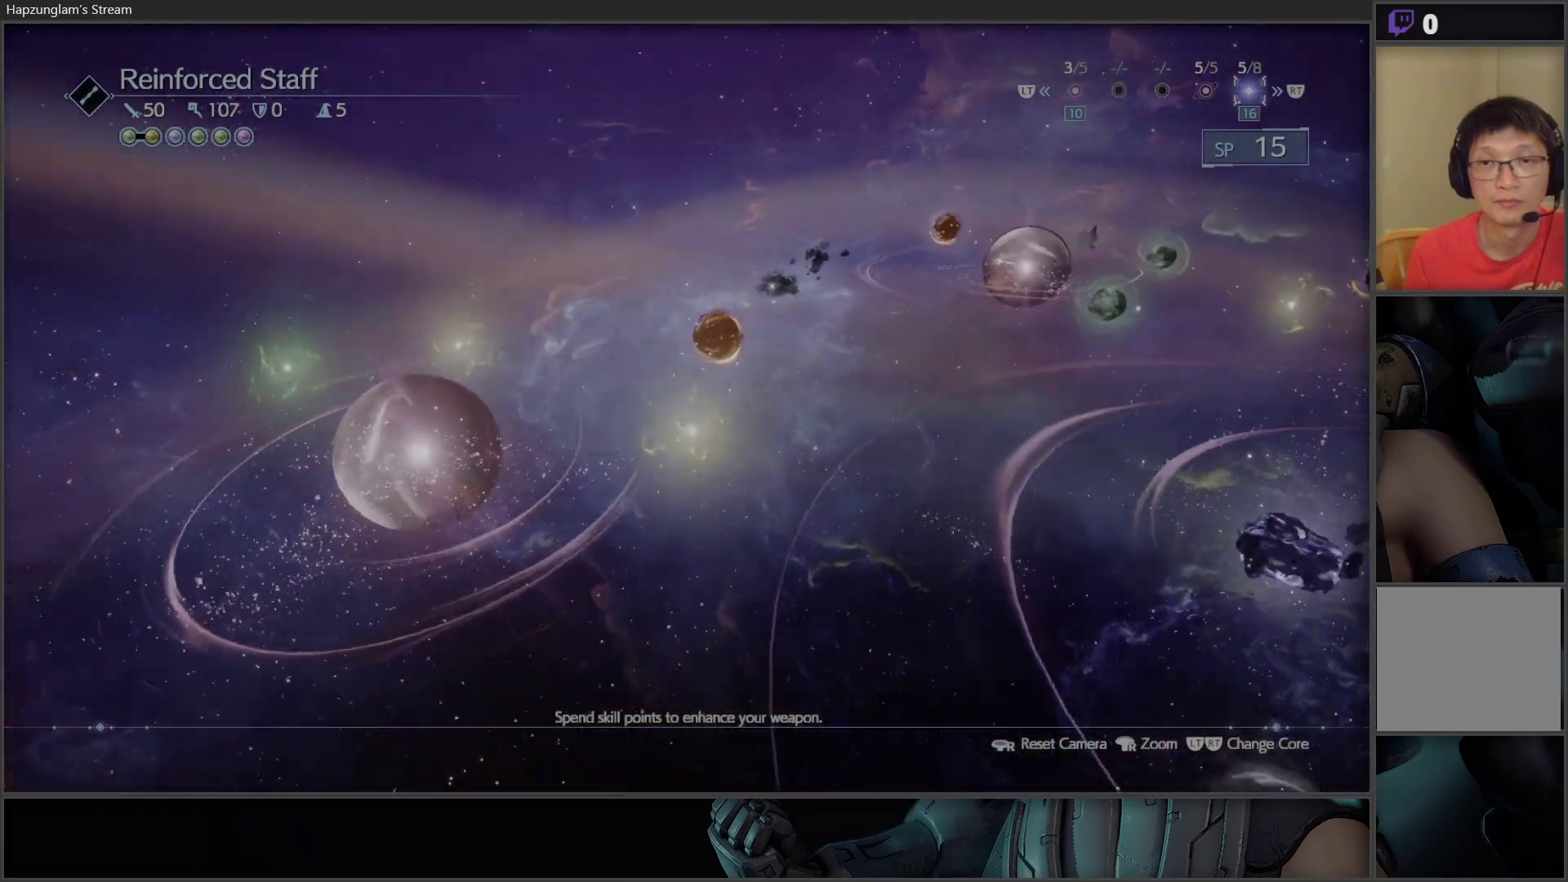
{"buttons": [], "left_stick": "center", "right_stick": "center", "events": [[167, "DPAD_RIGHT", "down"], [283, "DPAD_RIGHT", "up"]]}
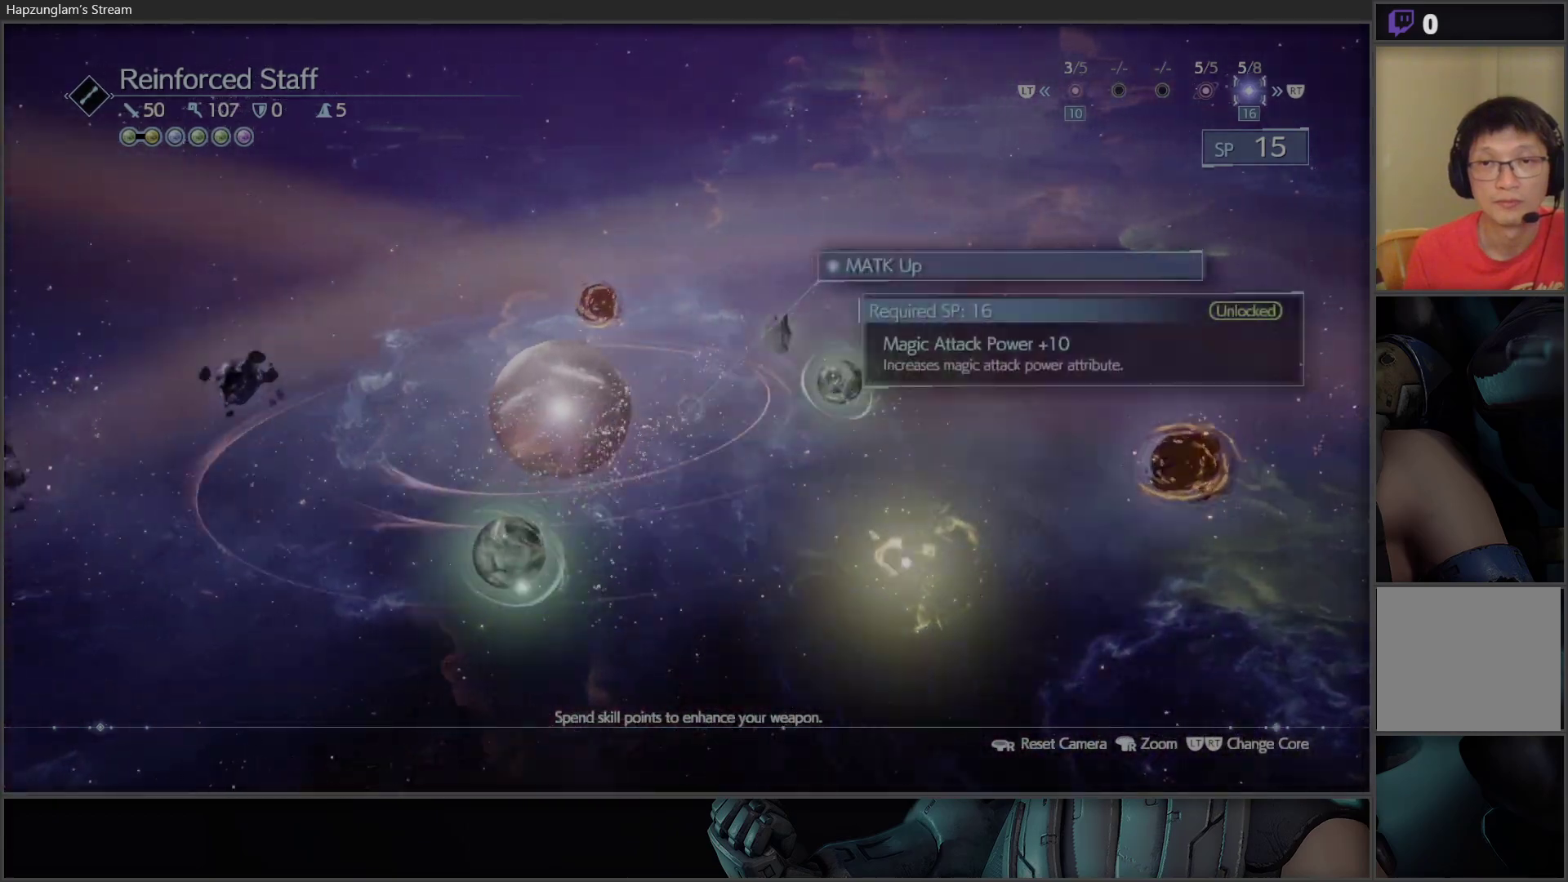
{"buttons": ["DPAD_RIGHT"], "left_stick": "center", "right_stick": "center", "events": [[400, "DPAD_RIGHT", "down"]]}
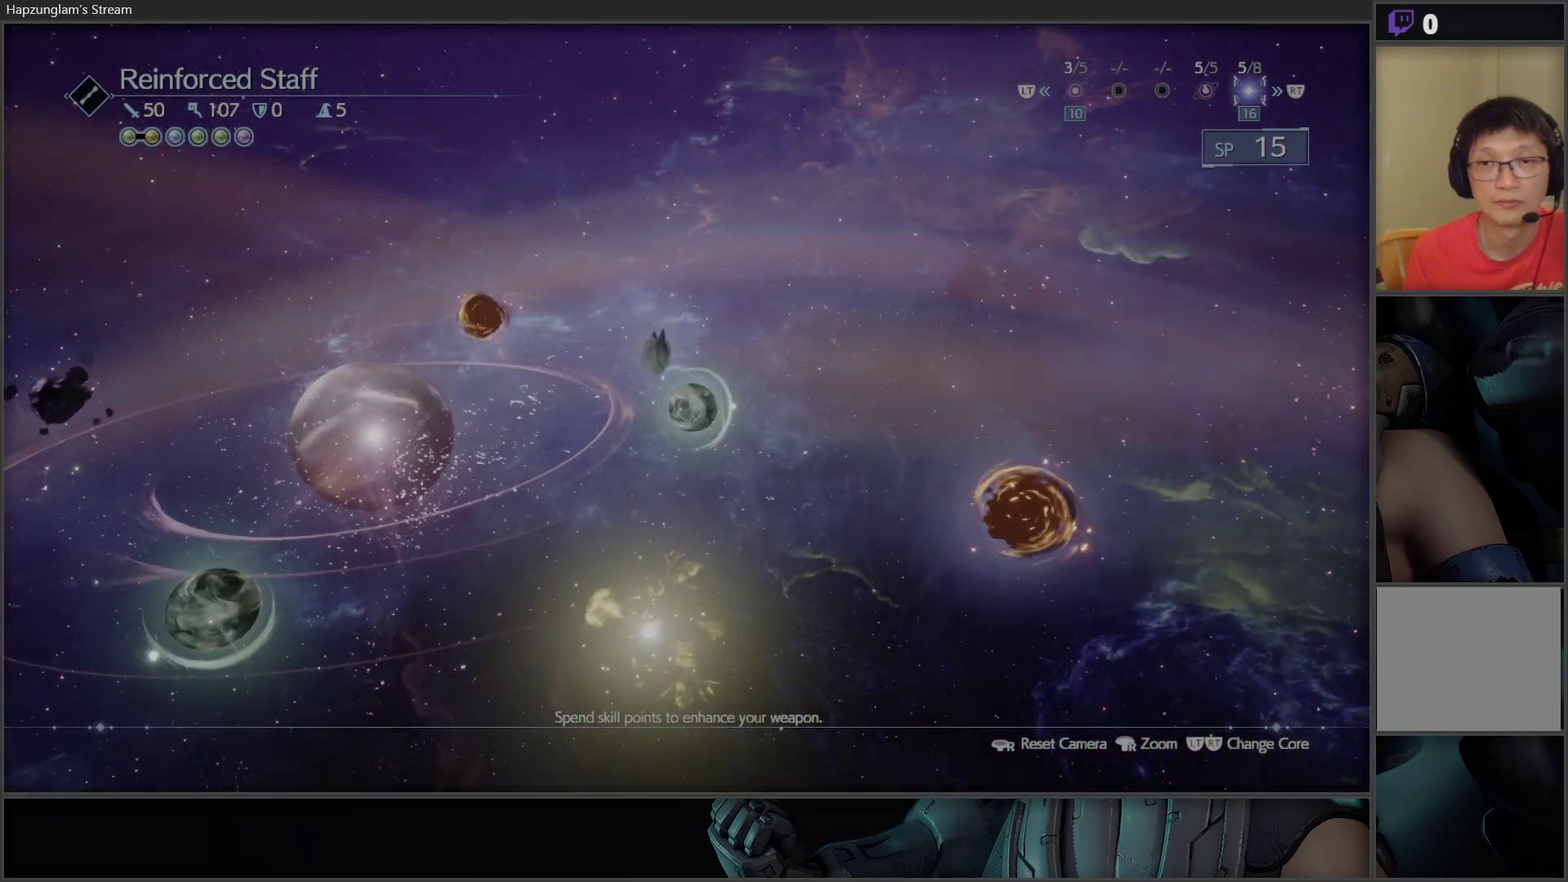
{"buttons": ["DPAD_RIGHT"], "left_stick": "center", "right_stick": "center", "events": [[50, "DPAD_RIGHT", "up"], [417, "DPAD_RIGHT", "down"]]}
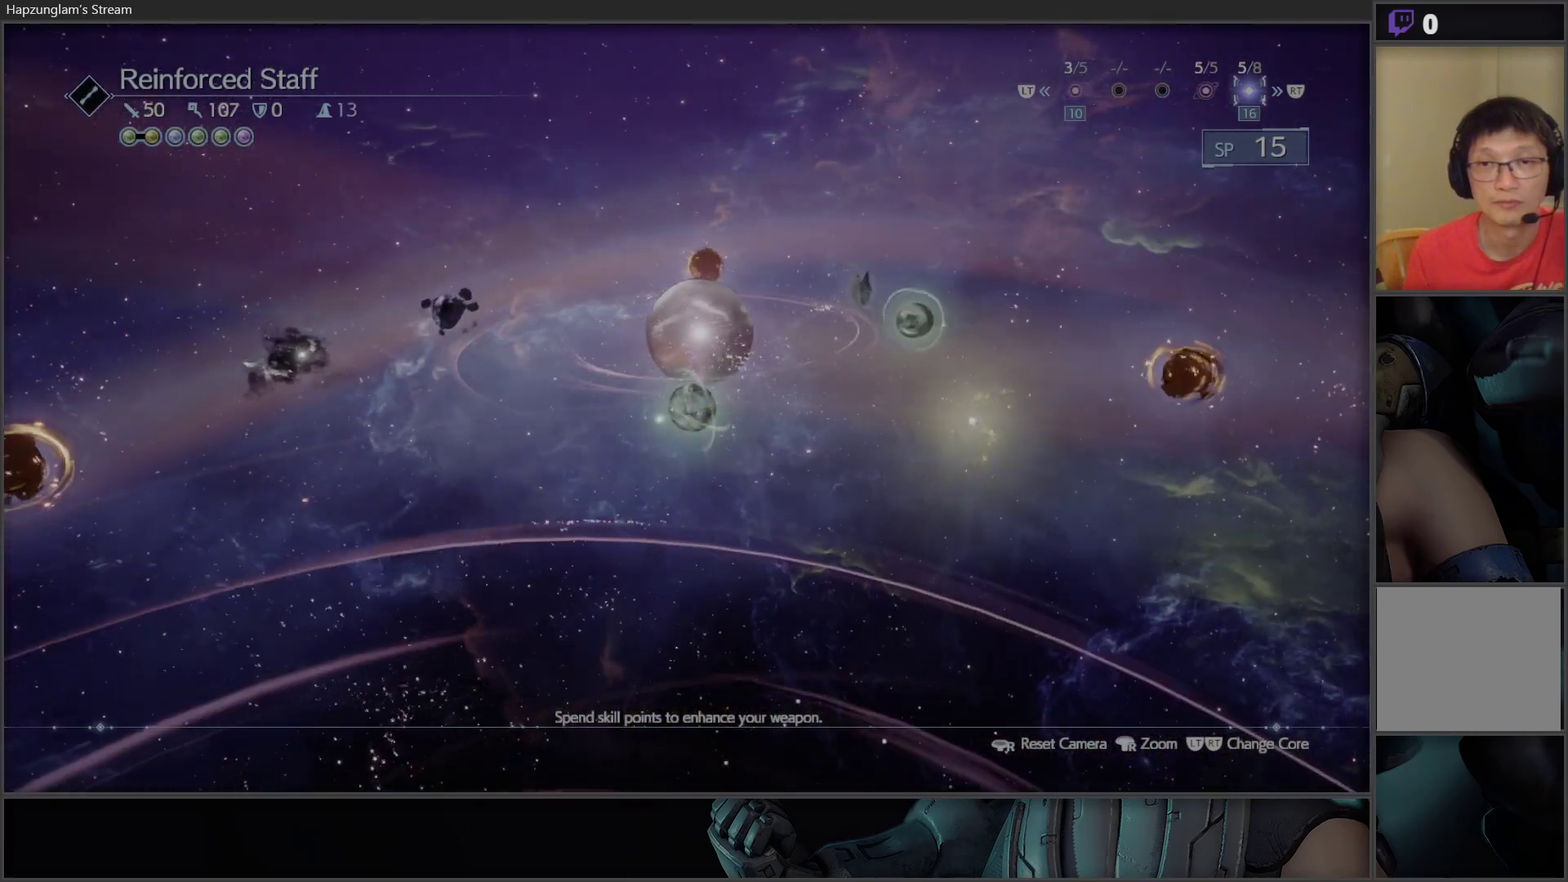
{"buttons": [], "left_stick": "center", "right_stick": "center", "events": [[50, "DPAD_RIGHT", "up"]]}
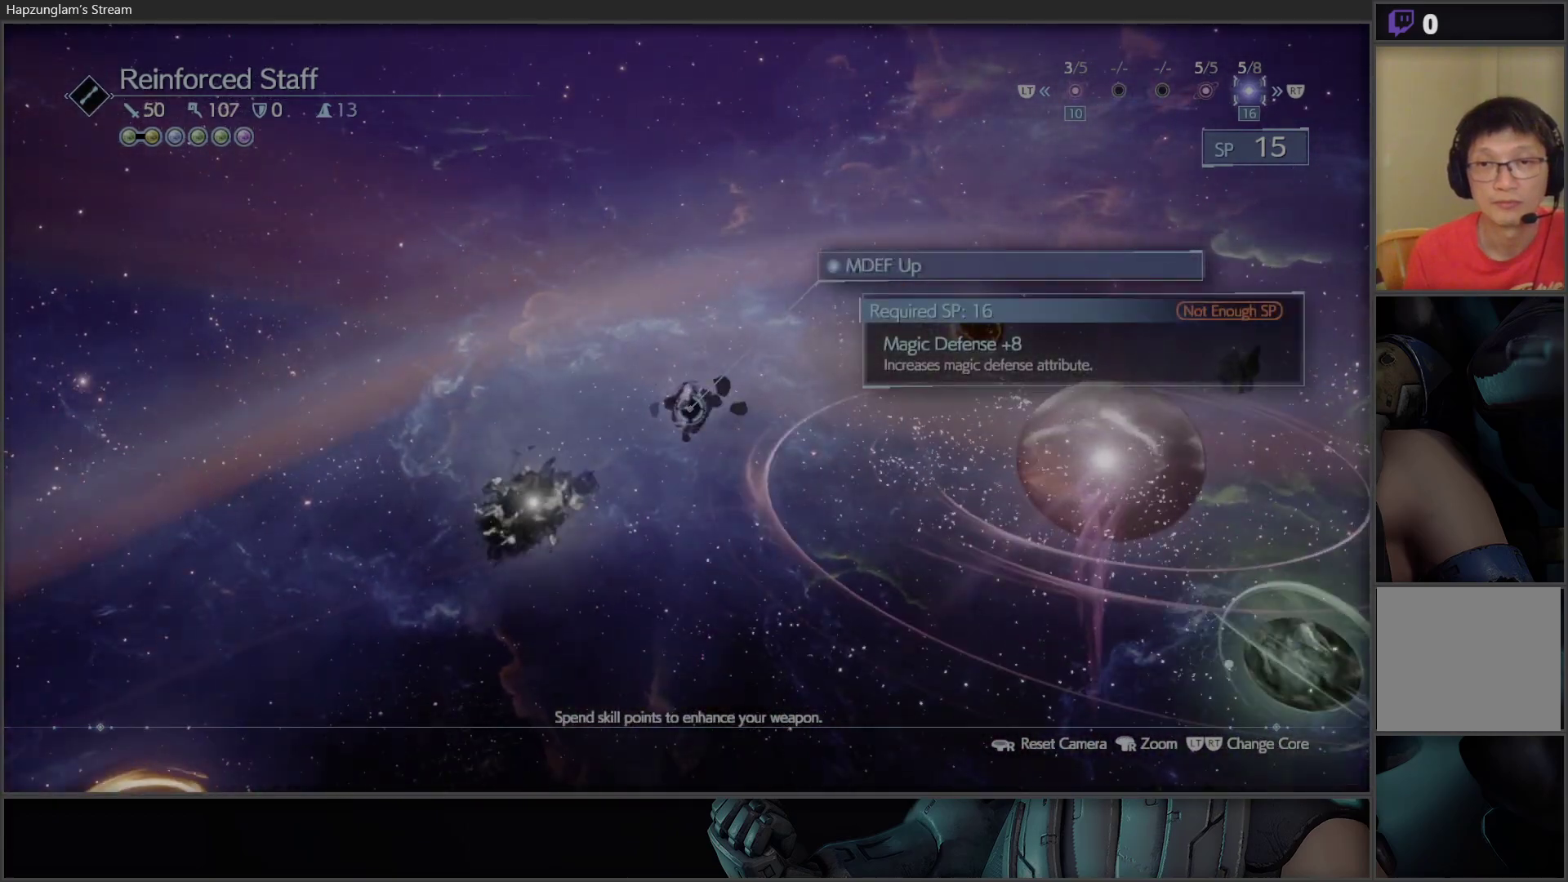
{"buttons": [], "left_stick": "center", "right_stick": "center", "events": [[83, "DPAD_RIGHT", "down"], [200, "DPAD_RIGHT", "up"]]}
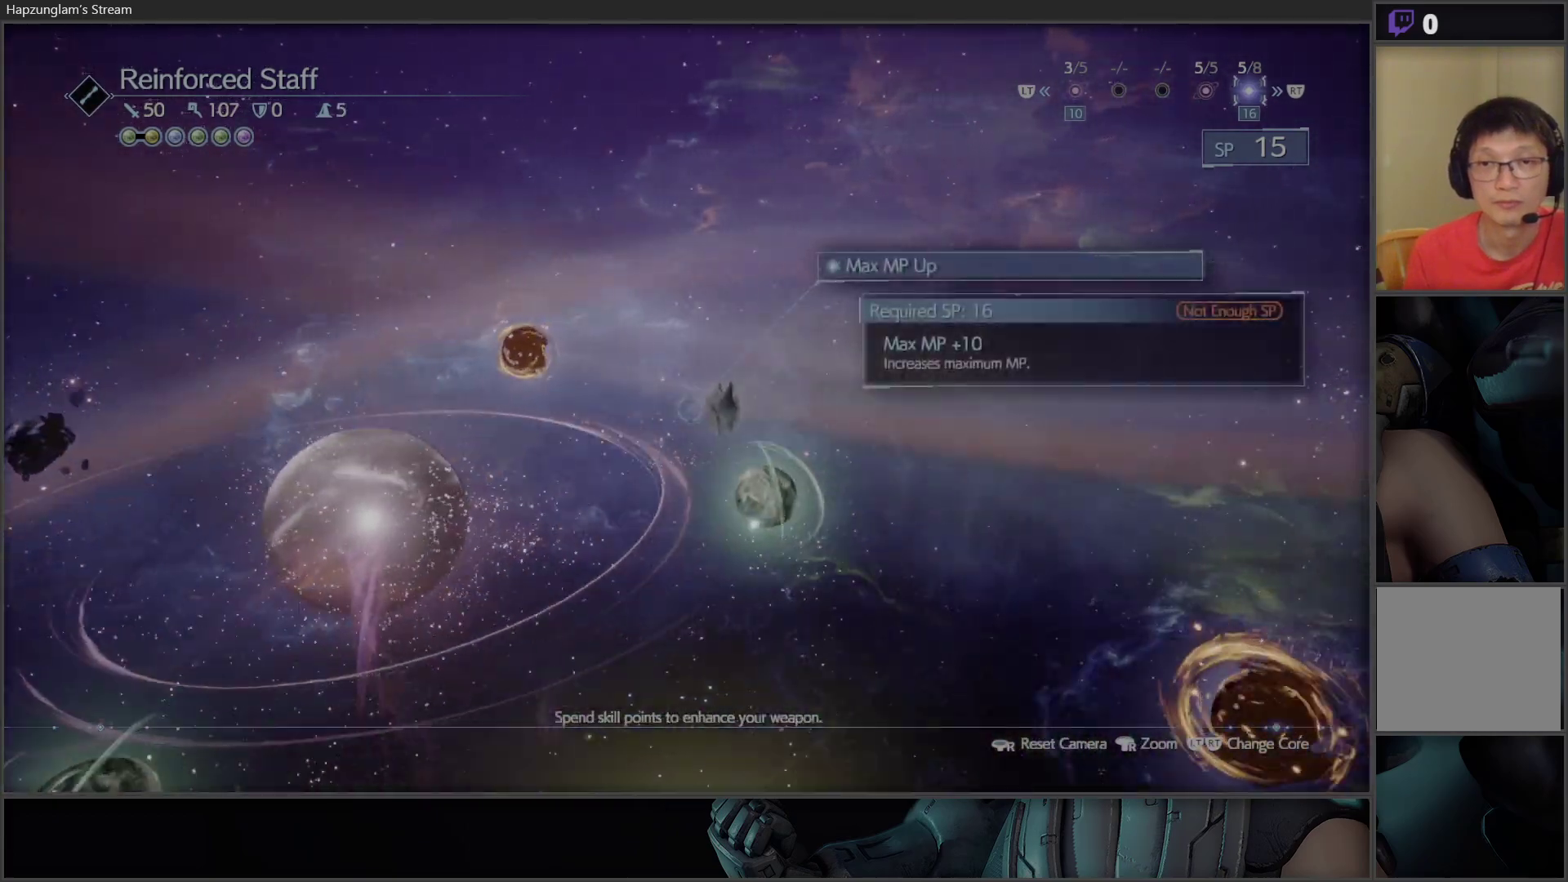
{"buttons": [], "left_stick": "center", "right_stick": "center", "events": [[300, "DPAD_RIGHT", "down"], [400, "DPAD_RIGHT", "up"]]}
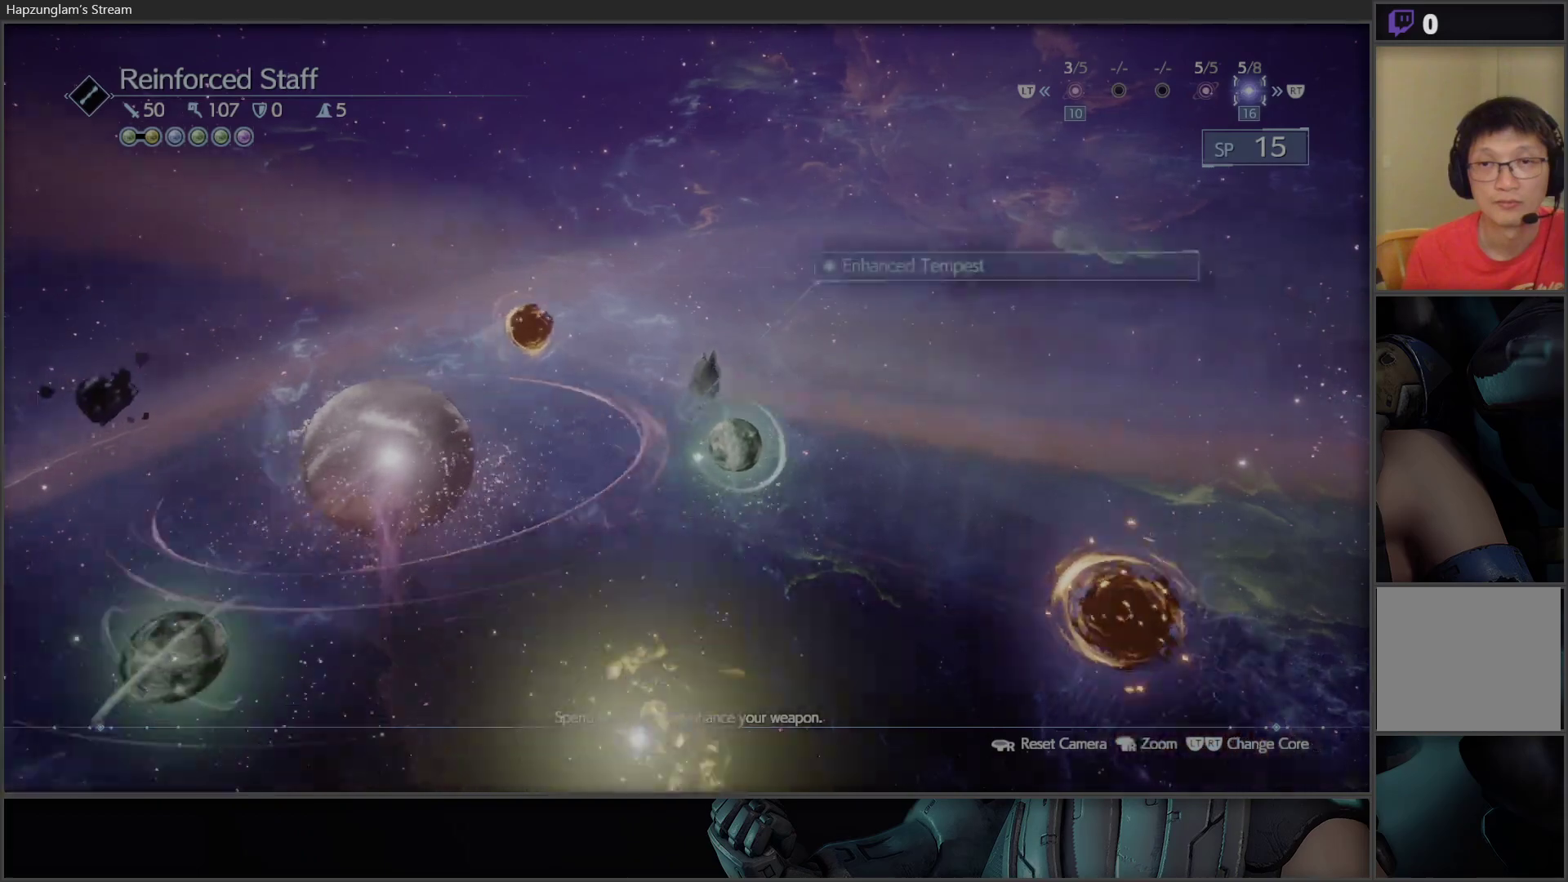
{"buttons": [], "left_stick": "center", "right_stick": "center", "events": []}
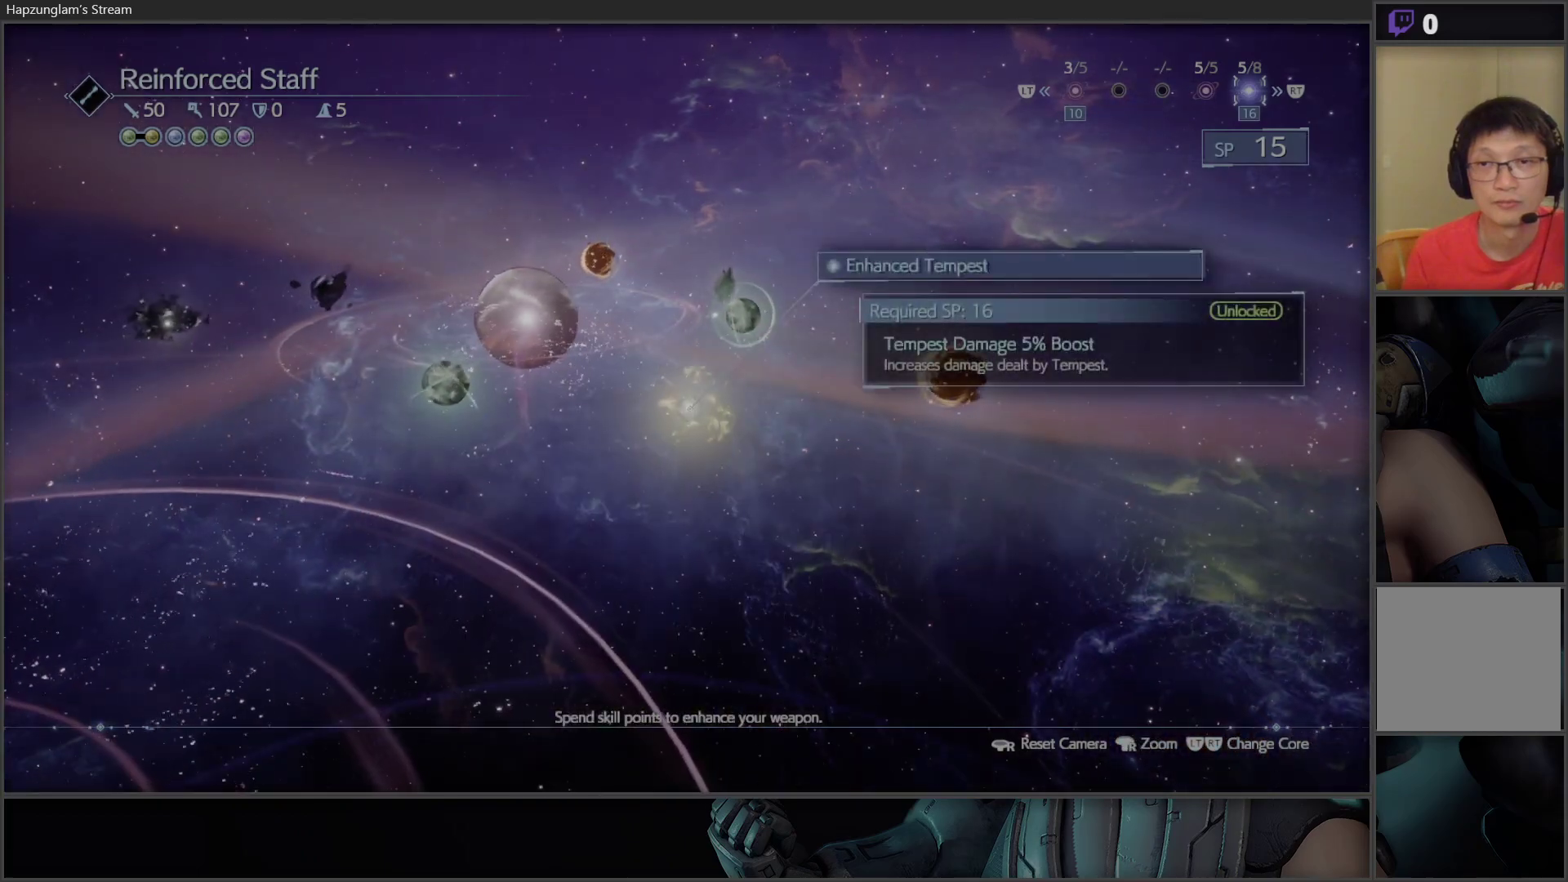
{"buttons": [], "left_stick": "center", "right_stick": "center", "events": []}
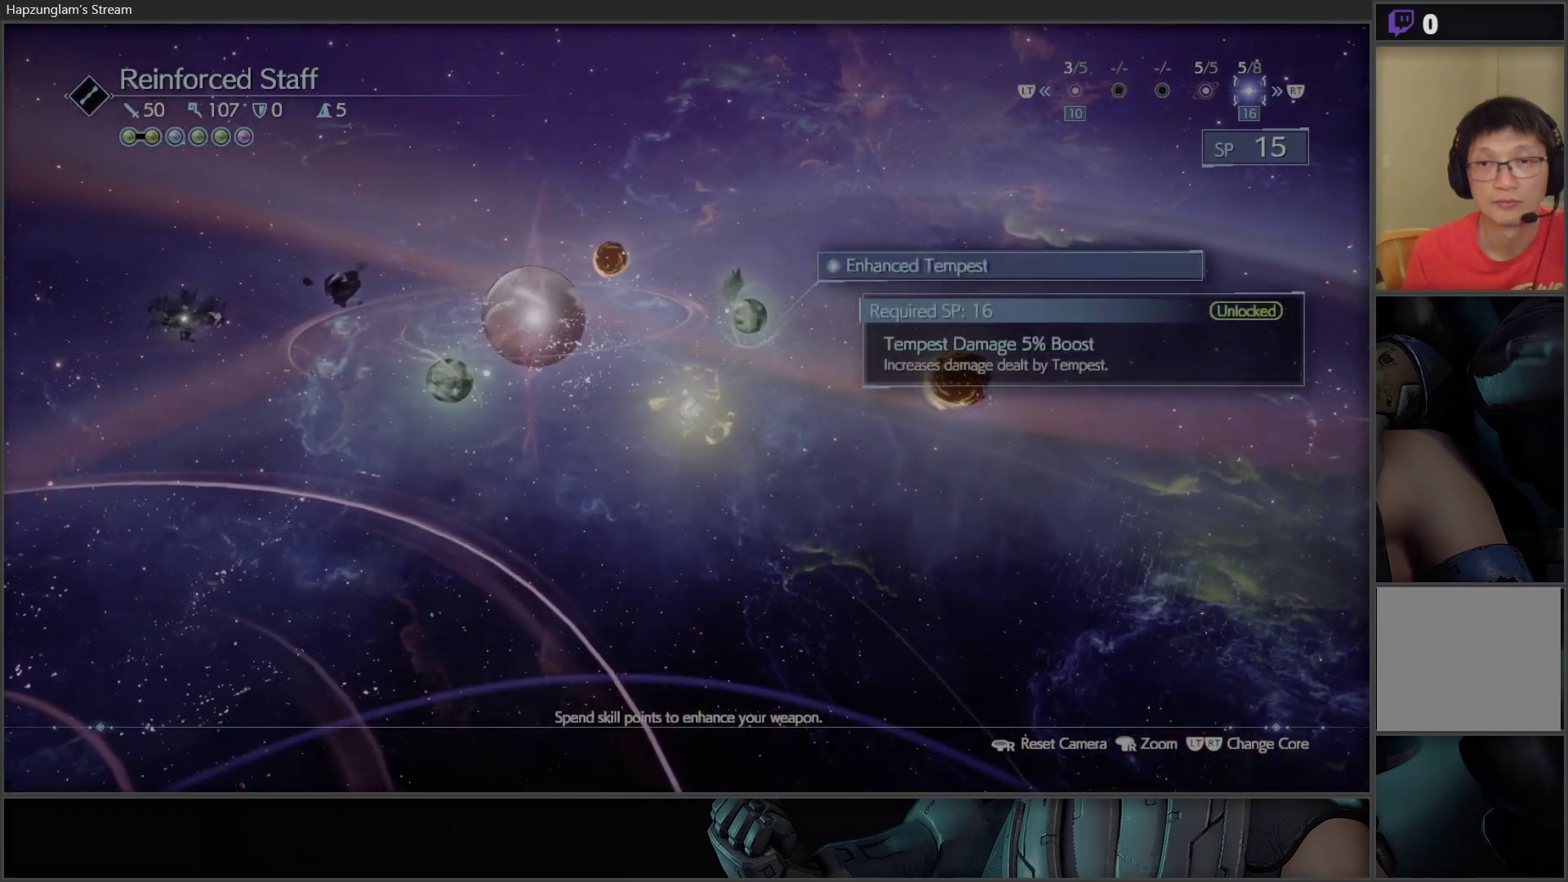
{"buttons": [], "left_stick": "center", "right_stick": "center", "events": []}
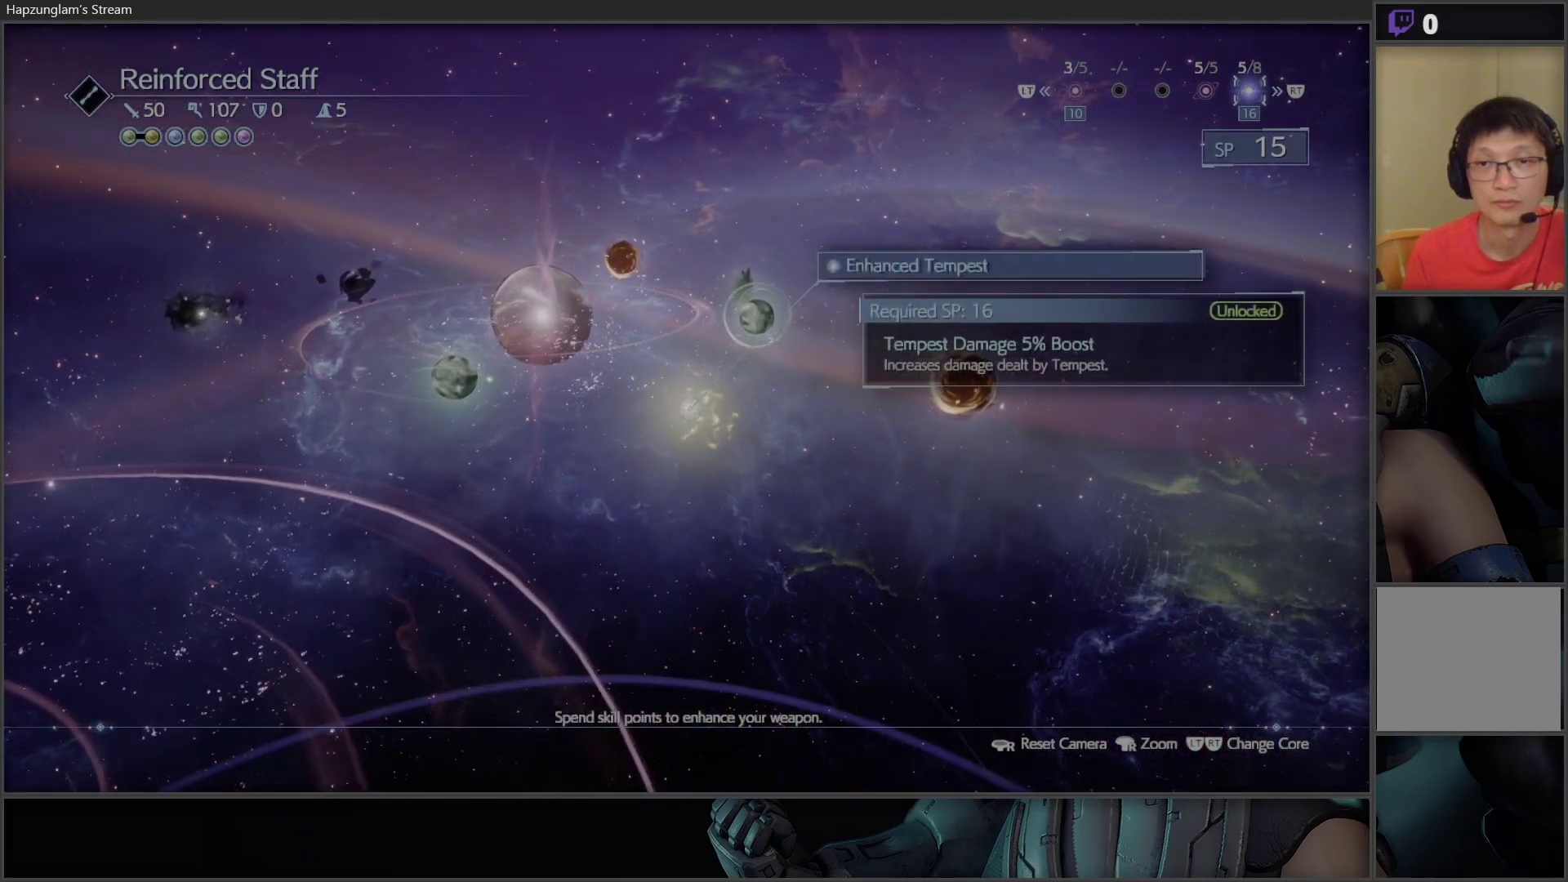
{"buttons": [], "left_stick": "center", "right_stick": "center", "events": [[333, "DPAD_RIGHT", "down"], [467, "DPAD_RIGHT", "up"]]}